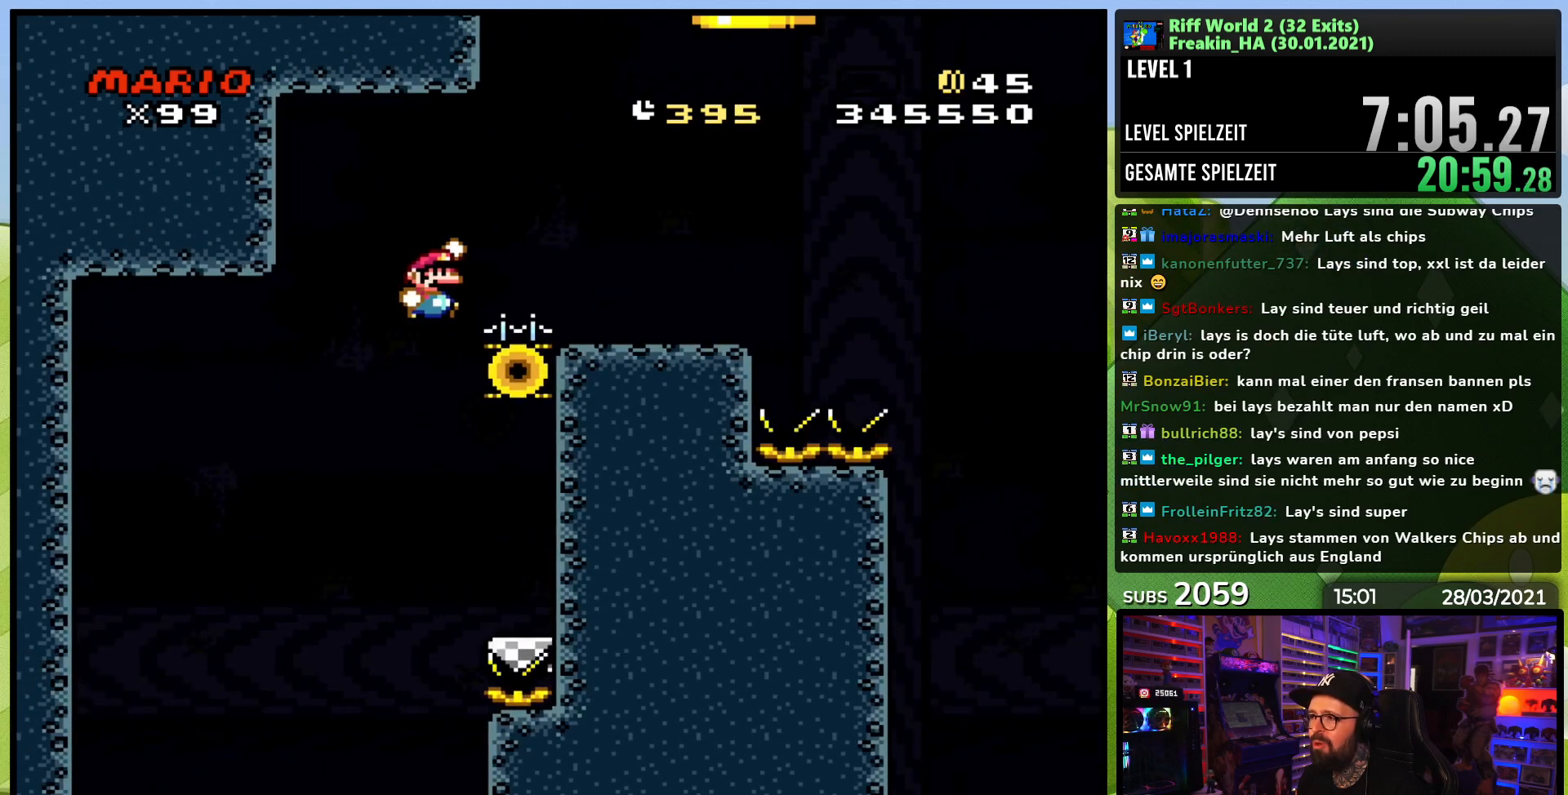
Gameplay with a controller (Nintendo layout); each line is a JSON object with the inputs held at the frame after it (dt_ms = milliseconds from this image to that frame). "events" lists button and stick changes between this image and that frame as [ms after this image, input, new state], when the widget could be followed in between. Not read: L3 R1 R3.
{"dt_ms": 500, "buttons": ["Y", "DPAD_RIGHT"], "events": [[217, "B", "up"]]}
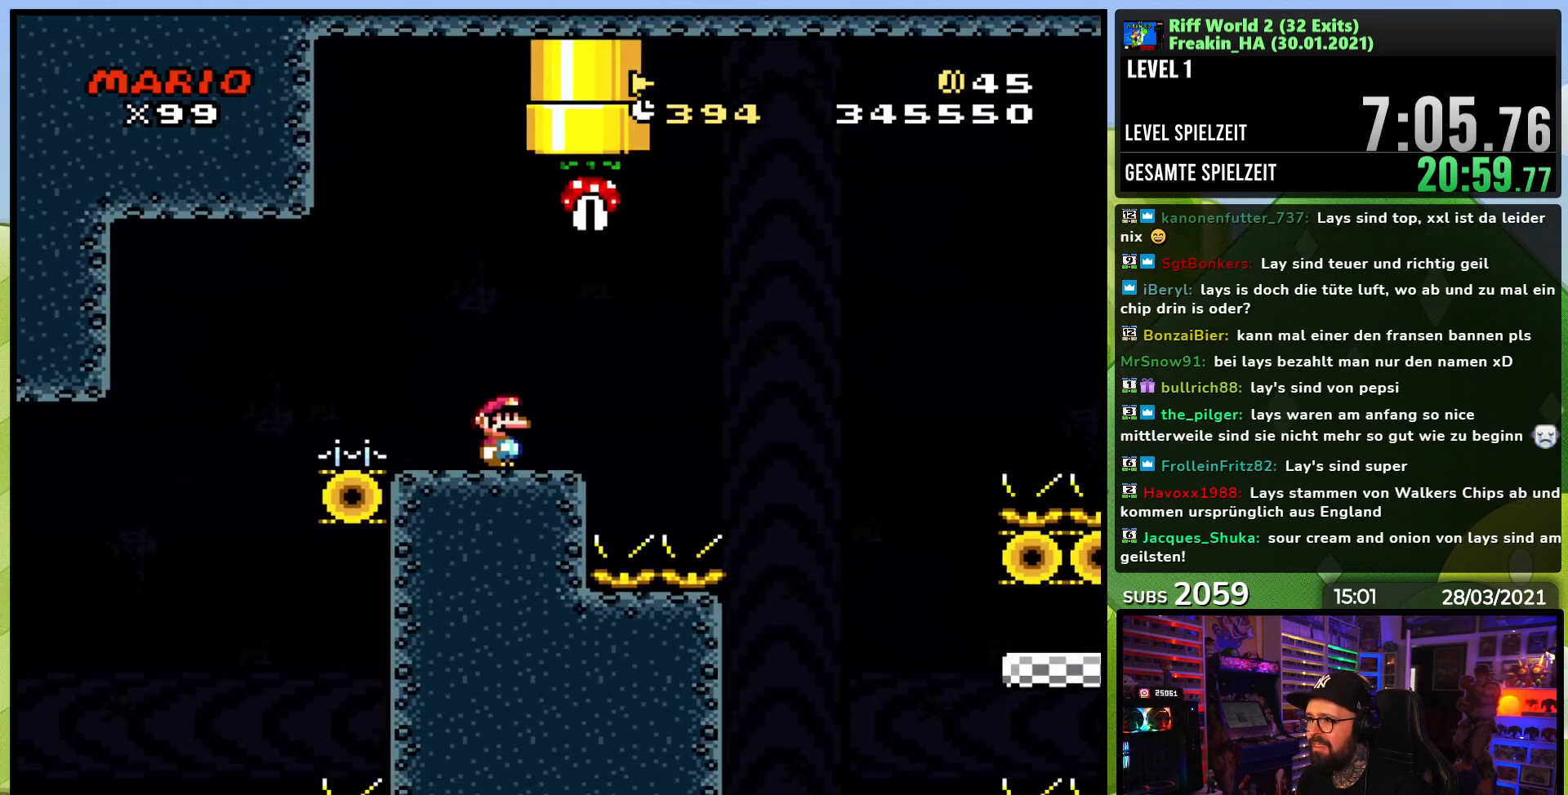
{"dt_ms": 500, "buttons": ["B", "Y", "DPAD_RIGHT"], "events": [[117, "B", "down"], [167, "DPAD_LEFT", "down"], [167, "Y", "up"], [183, "DPAD_LEFT", "up"], [183, "Y", "down"]]}
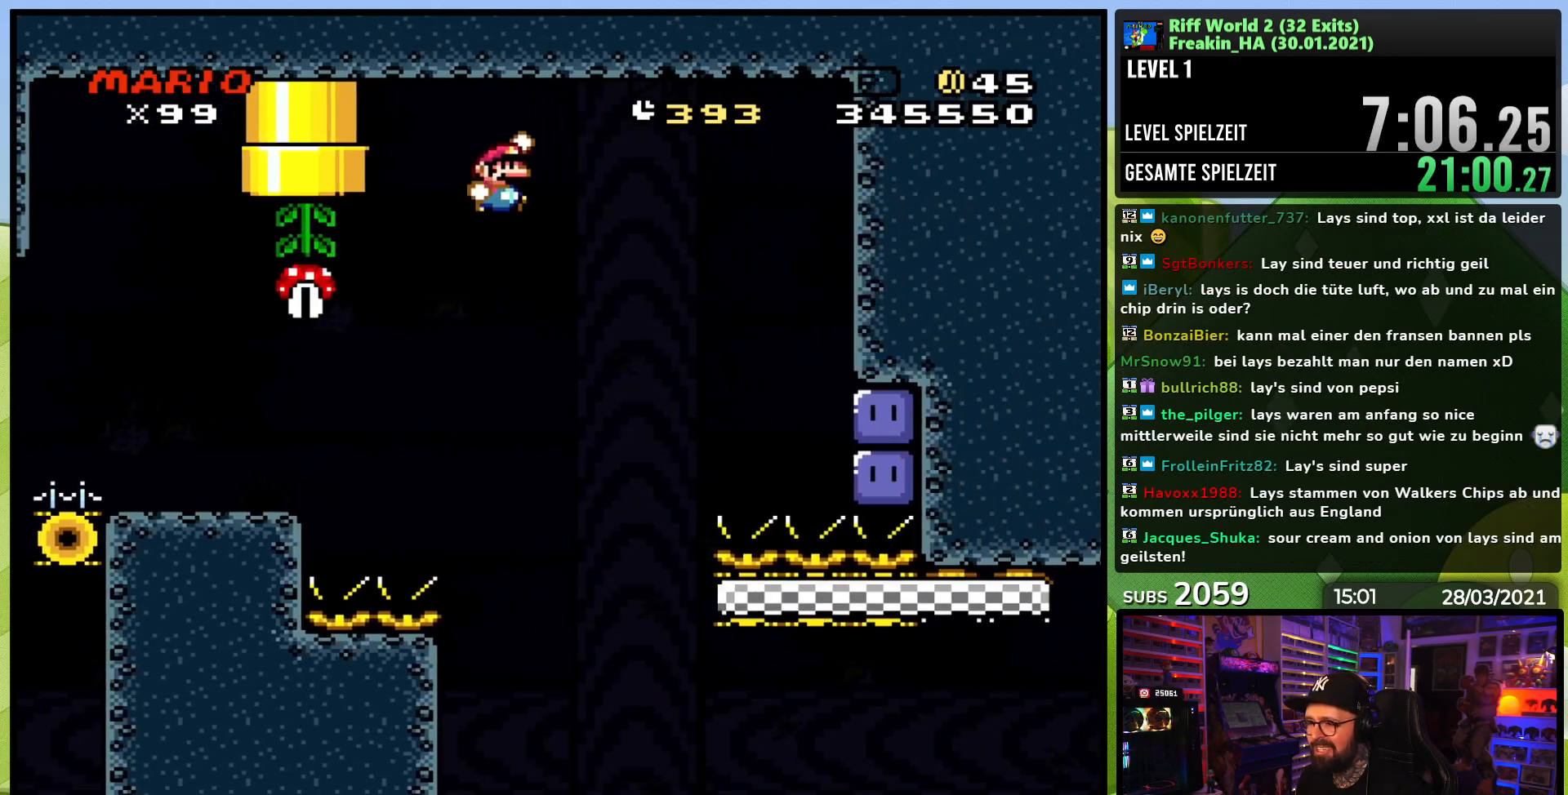
{"dt_ms": 500, "buttons": ["B", "Y", "DPAD_RIGHT"], "events": []}
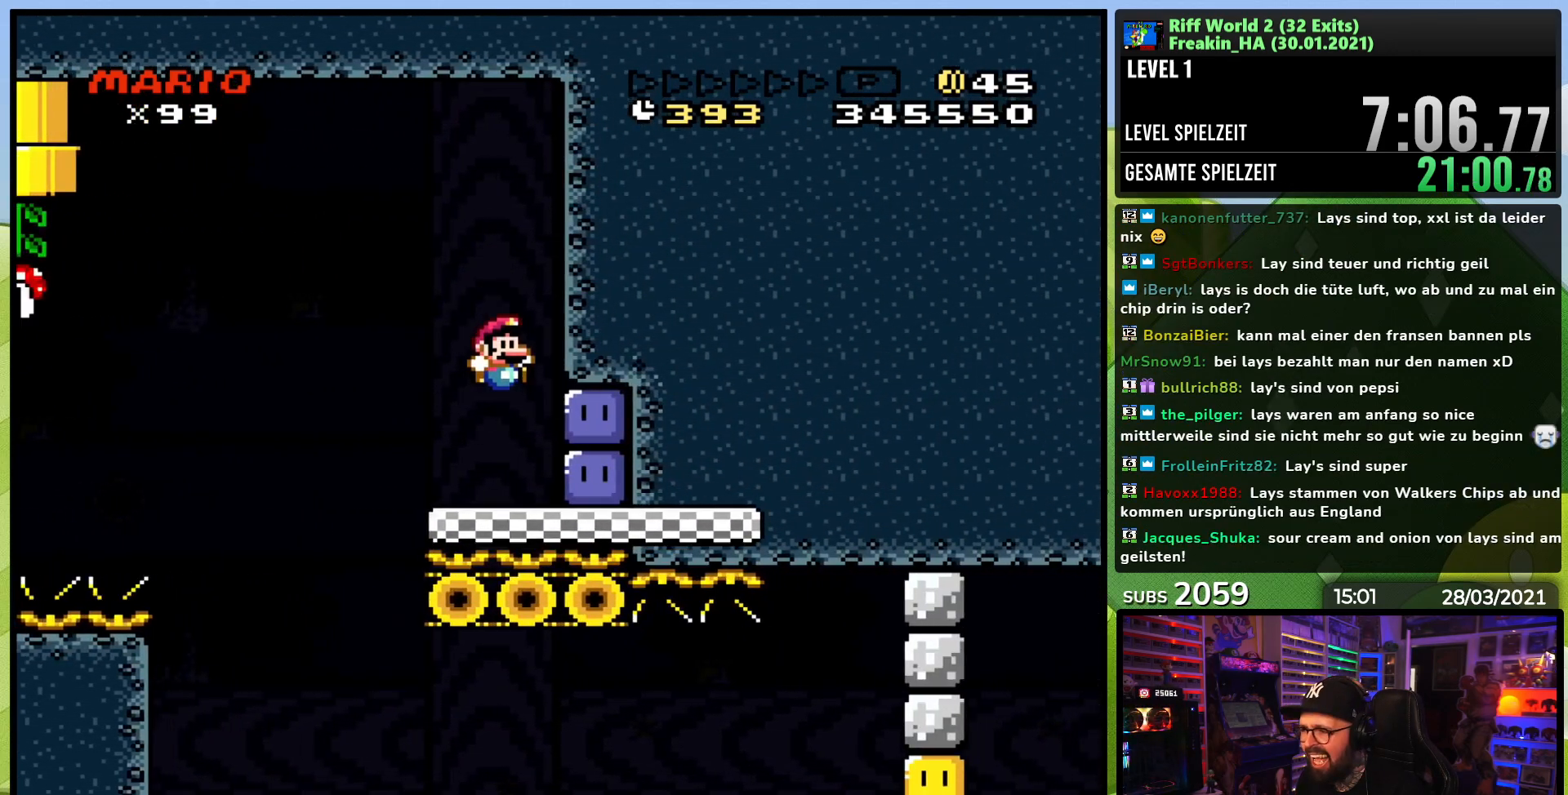
{"dt_ms": 500, "buttons": ["Y", "DPAD_LEFT"], "events": [[83, "Y", "up"], [100, "B", "up"], [133, "DPAD_RIGHT", "up"], [200, "Y", "down"], [383, "DPAD_LEFT", "down"]]}
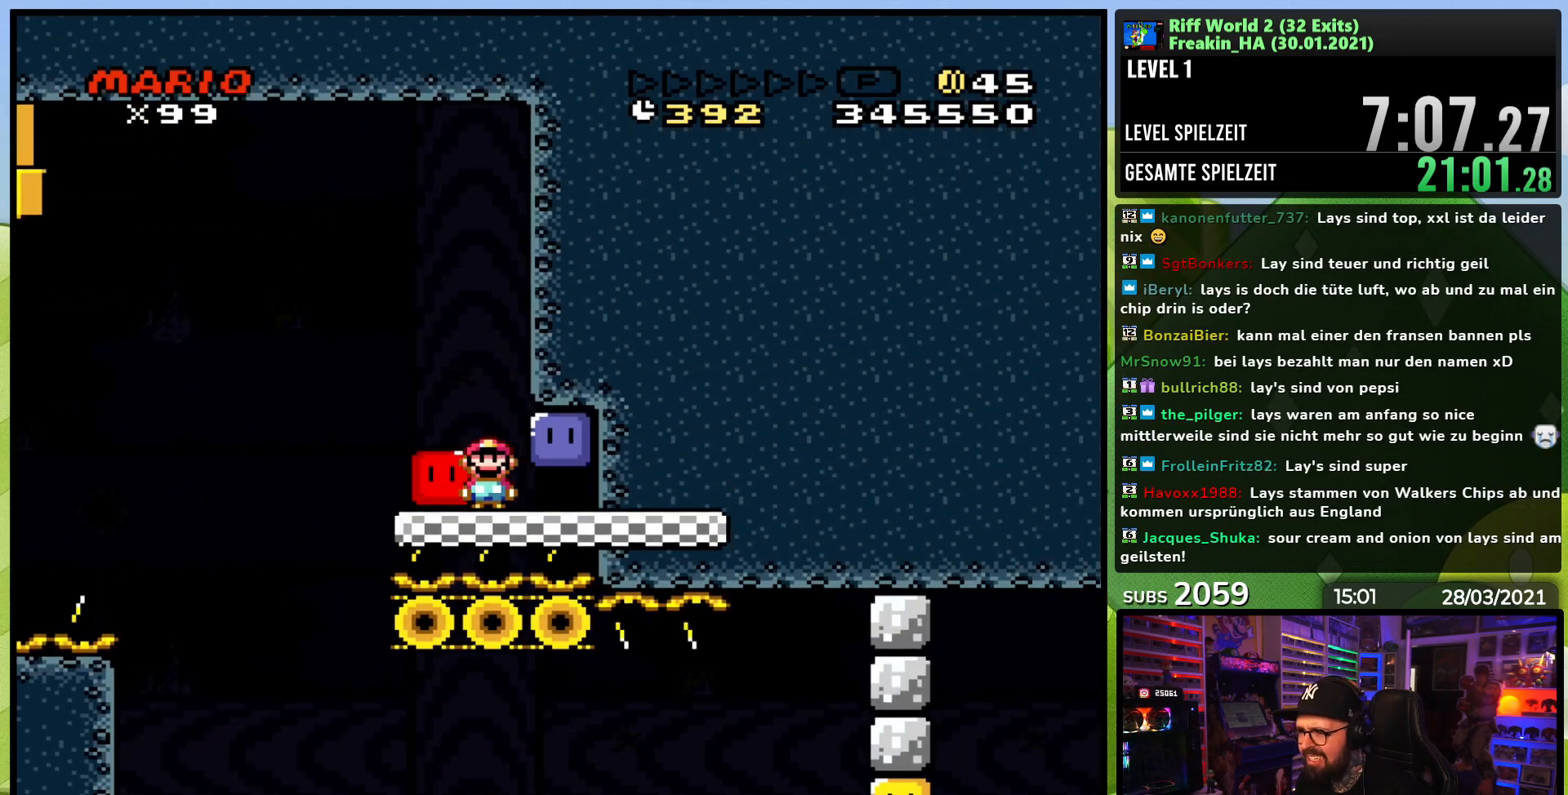
{"dt_ms": 500, "buttons": ["B", "Y"], "events": [[100, "B", "down"], [333, "DPAD_LEFT", "up"]]}
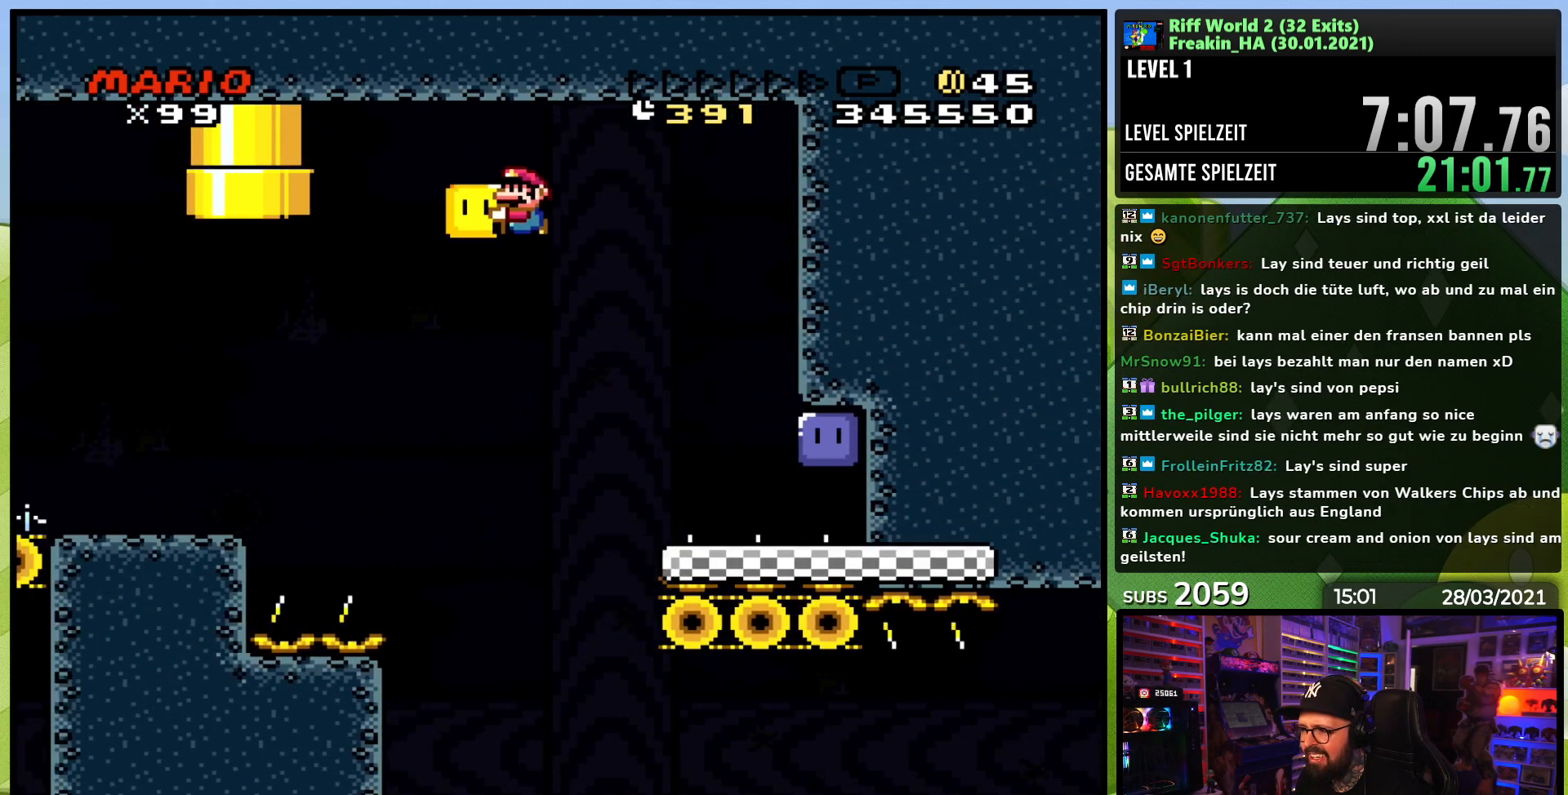
{"dt_ms": 500, "buttons": ["B", "Y", "DPAD_RIGHT"], "events": [[50, "DPAD_RIGHT", "down"], [333, "DPAD_RIGHT", "up"], [417, "DPAD_RIGHT", "down"]]}
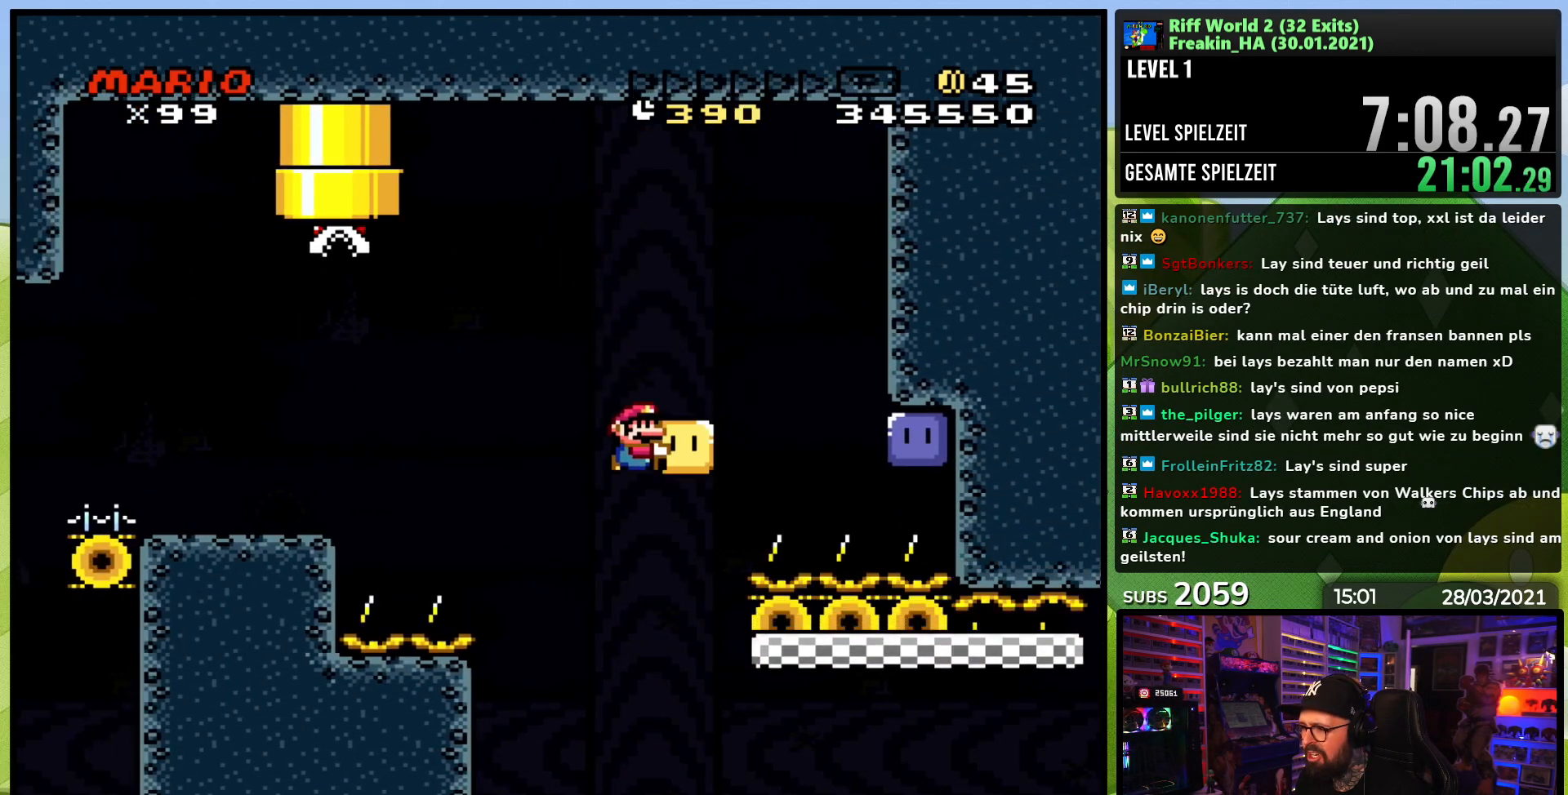
{"dt_ms": 500, "buttons": ["B", "Y", "DPAD_RIGHT"], "events": [[17, "DPAD_RIGHT", "up"], [217, "DPAD_RIGHT", "down"]]}
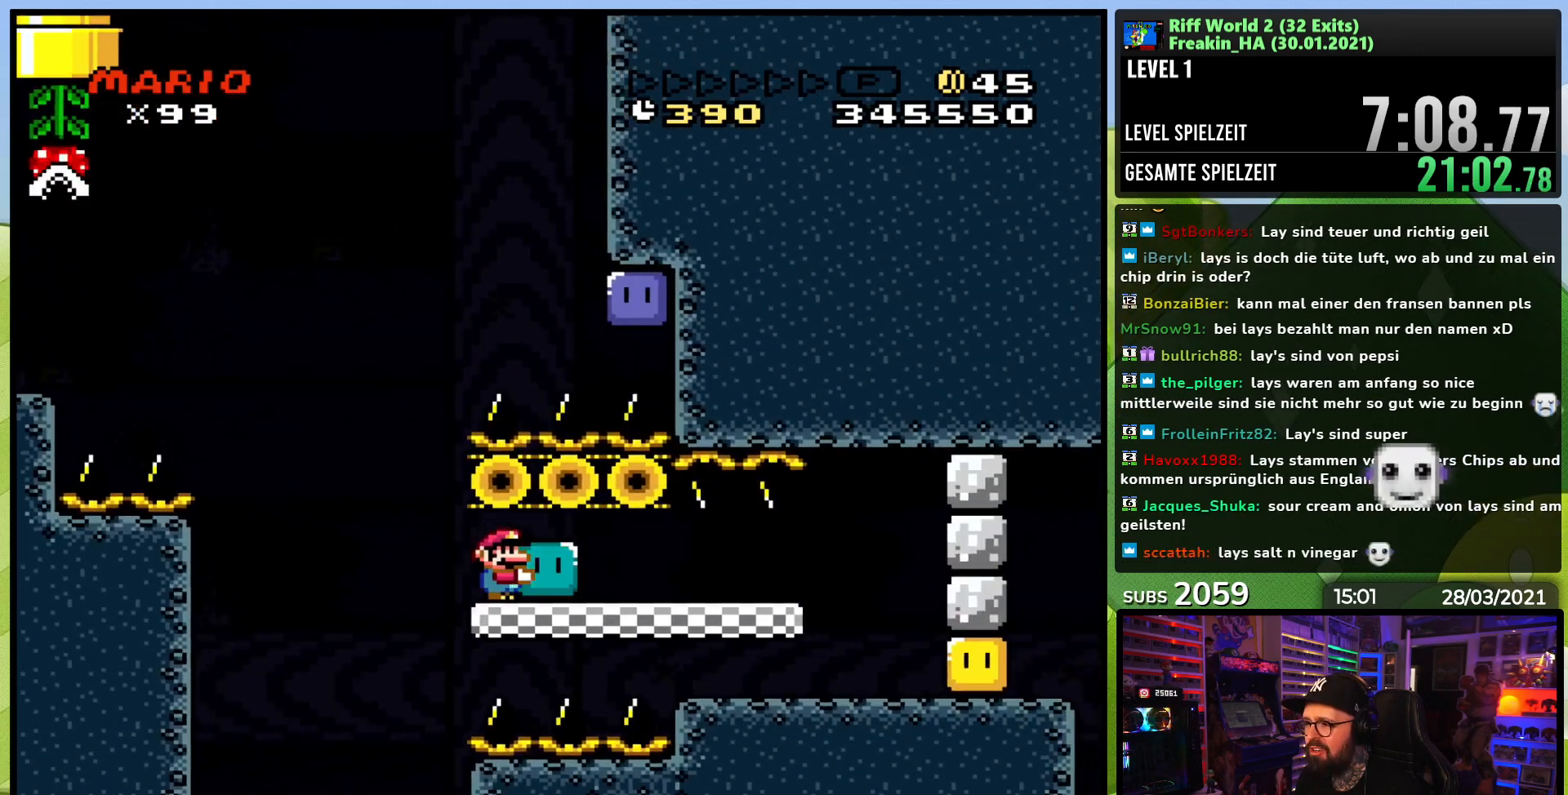
{"dt_ms": 500, "buttons": ["DPAD_RIGHT"], "events": [[33, "B", "up"], [500, "Y", "up"]]}
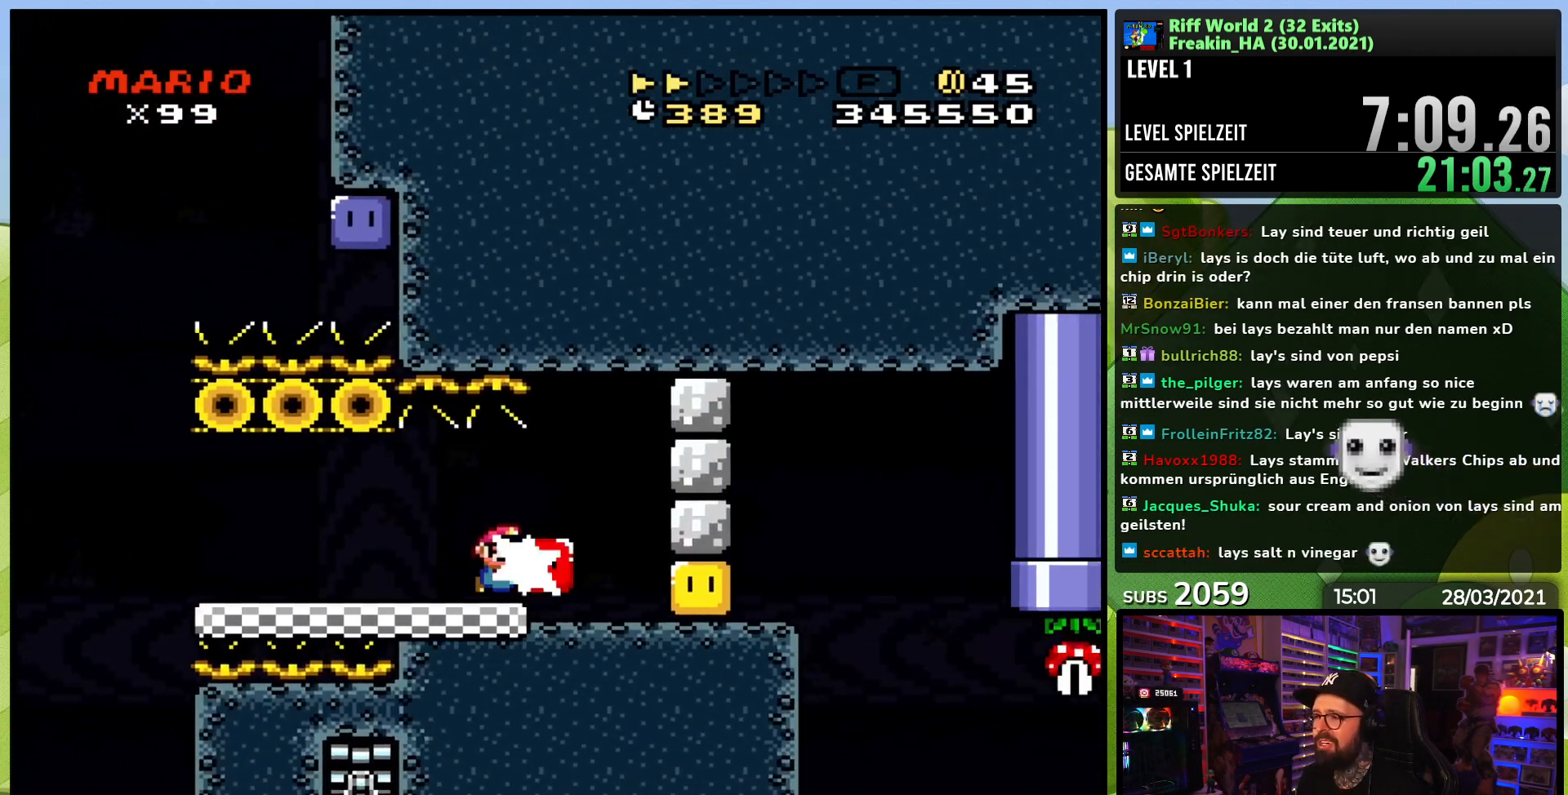
{"dt_ms": 500, "buttons": ["Y", "DPAD_RIGHT"], "events": [[50, "Y", "down"], [67, "DPAD_RIGHT", "up"], [283, "DPAD_RIGHT", "down"]]}
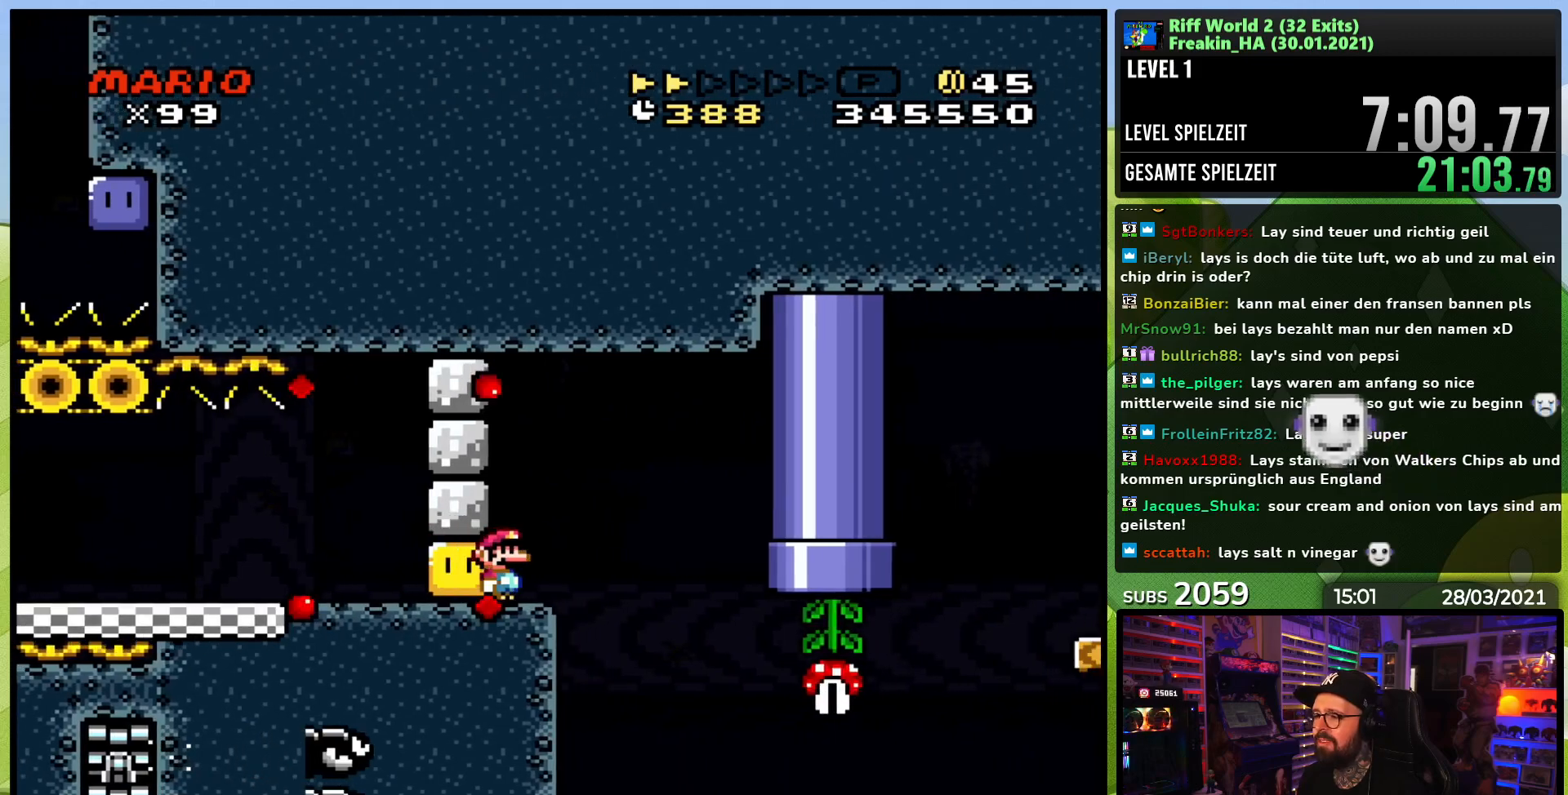
{"dt_ms": 500, "buttons": ["Y", "DPAD_RIGHT"], "events": [[50, "B", "down"], [83, "DPAD_RIGHT", "up"], [100, "DPAD_LEFT", "down"], [233, "DPAD_LEFT", "up"], [333, "DPAD_RIGHT", "down"], [383, "B", "up"]]}
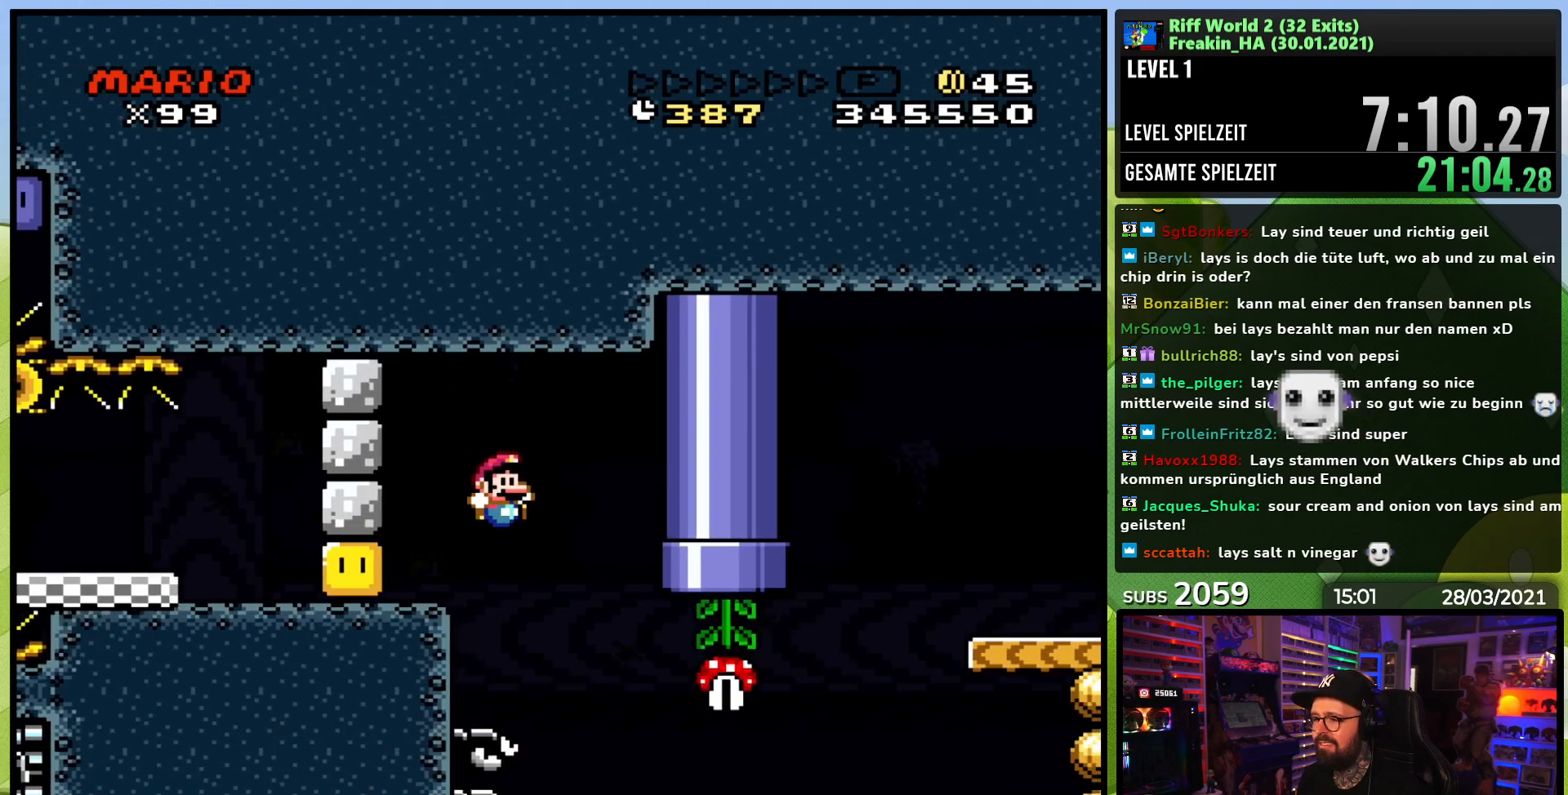
{"dt_ms": 500, "buttons": ["B", "Y", "DPAD_RIGHT"], "events": [[50, "DPAD_RIGHT", "up"], [183, "DPAD_RIGHT", "down"], [267, "DPAD_RIGHT", "up"], [350, "DPAD_RIGHT", "down"], [433, "B", "down"]]}
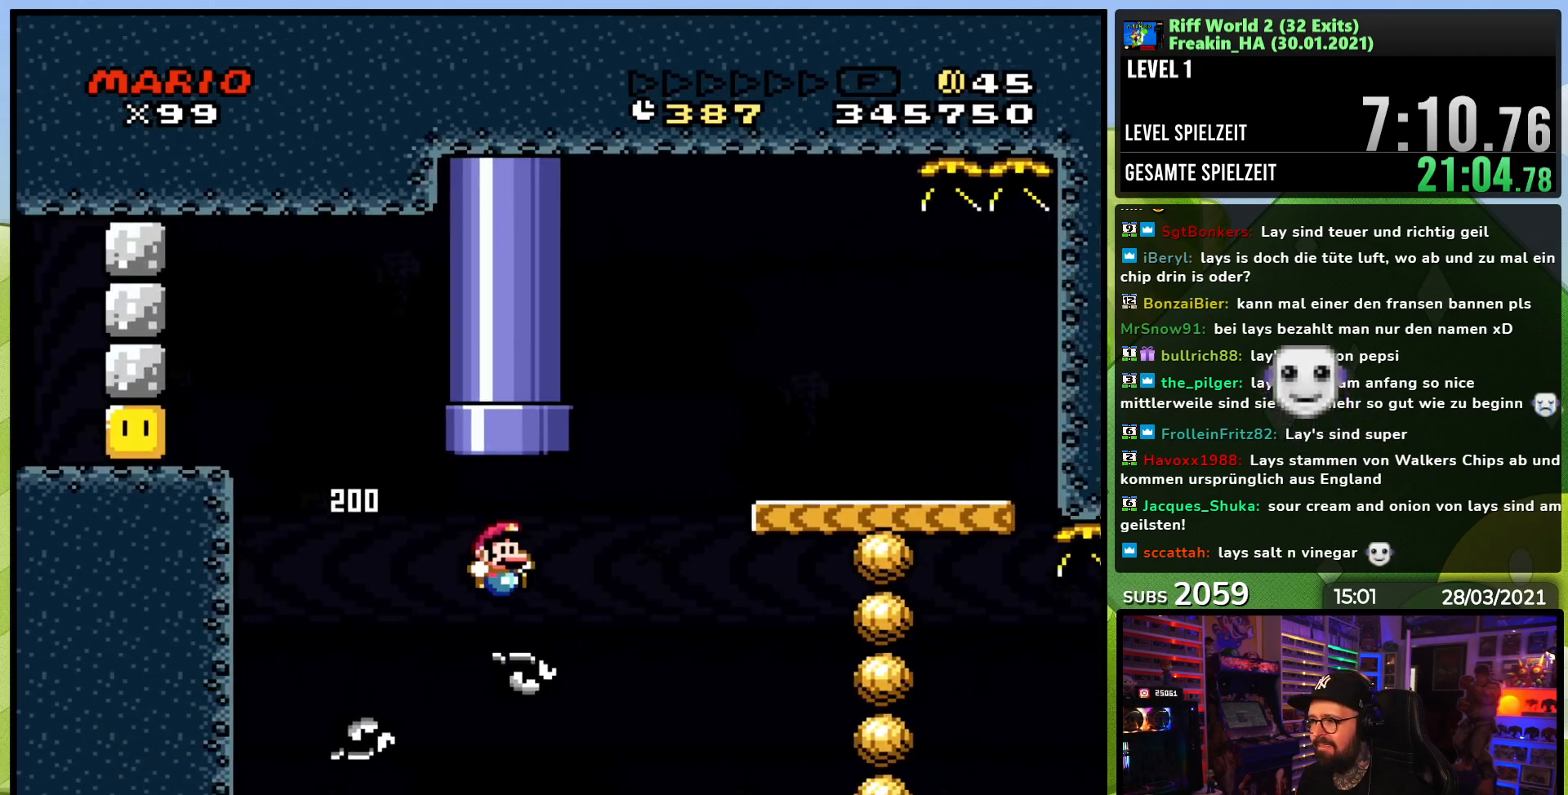
{"dt_ms": 500, "buttons": ["DPAD_RIGHT"], "events": [[200, "B", "up"], [500, "Y", "up"]]}
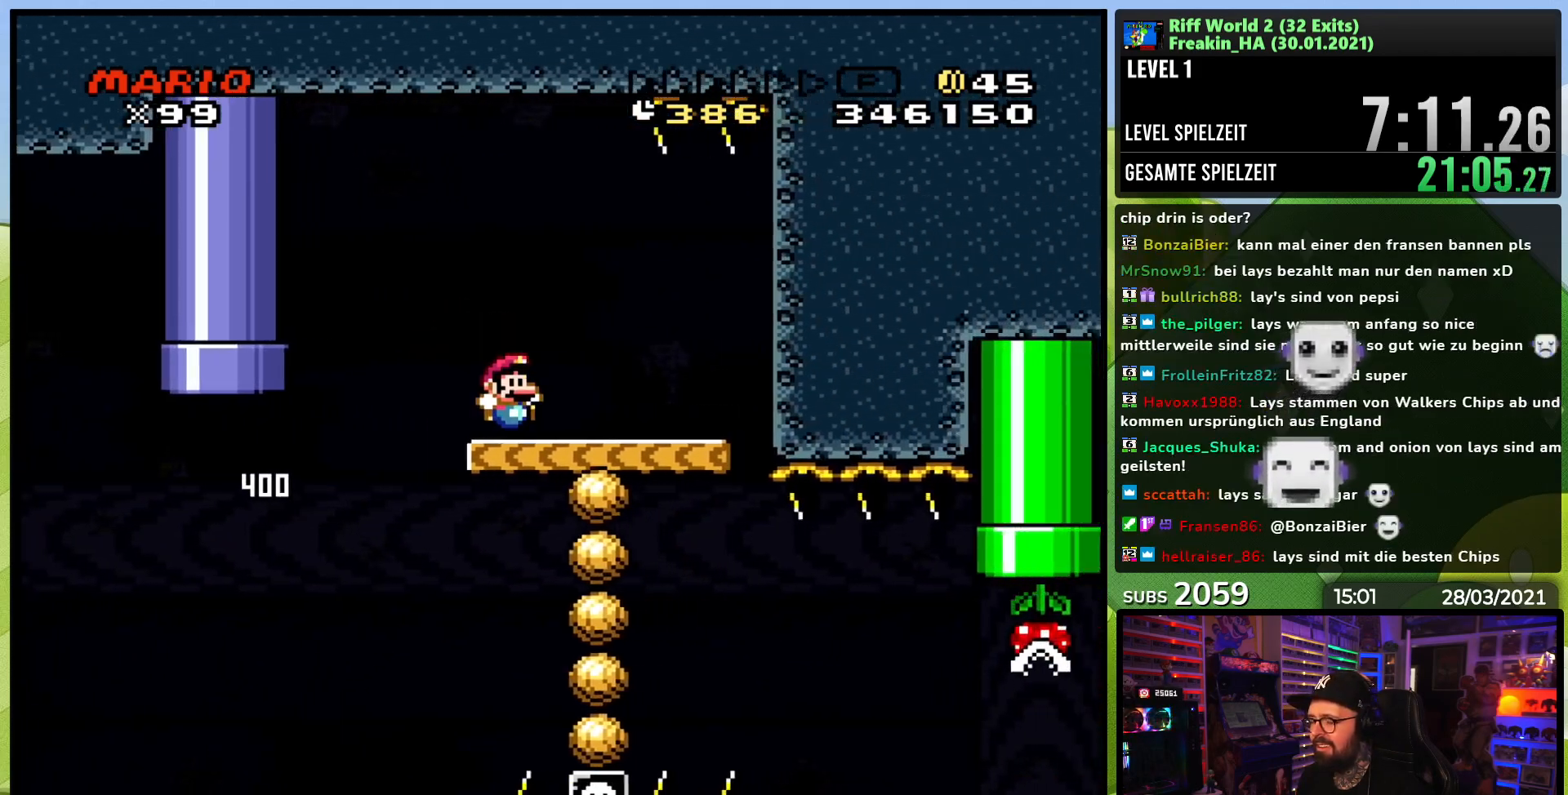
{"dt_ms": 500, "buttons": ["X"], "events": [[50, "DPAD_RIGHT", "up"], [50, "X", "down"], [100, "DPAD_LEFT", "down"], [233, "DPAD_LEFT", "up"]]}
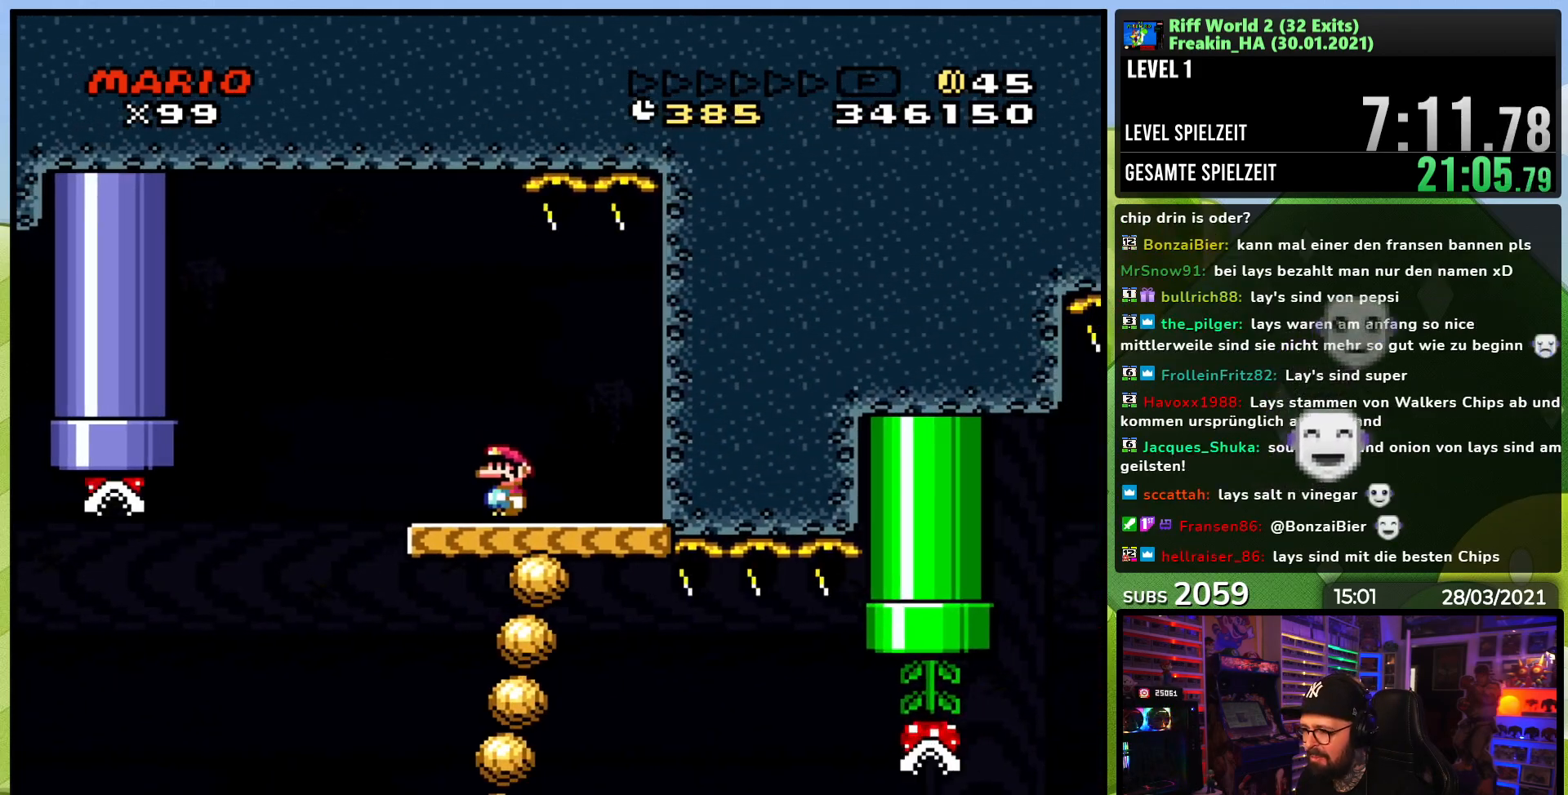
{"dt_ms": 500, "buttons": ["X", "DPAD_LEFT"], "events": [[83, "DPAD_LEFT", "down"], [183, "DPAD_LEFT", "up"], [250, "DPAD_LEFT", "down"], [433, "A", "down"], [483, "A", "up"]]}
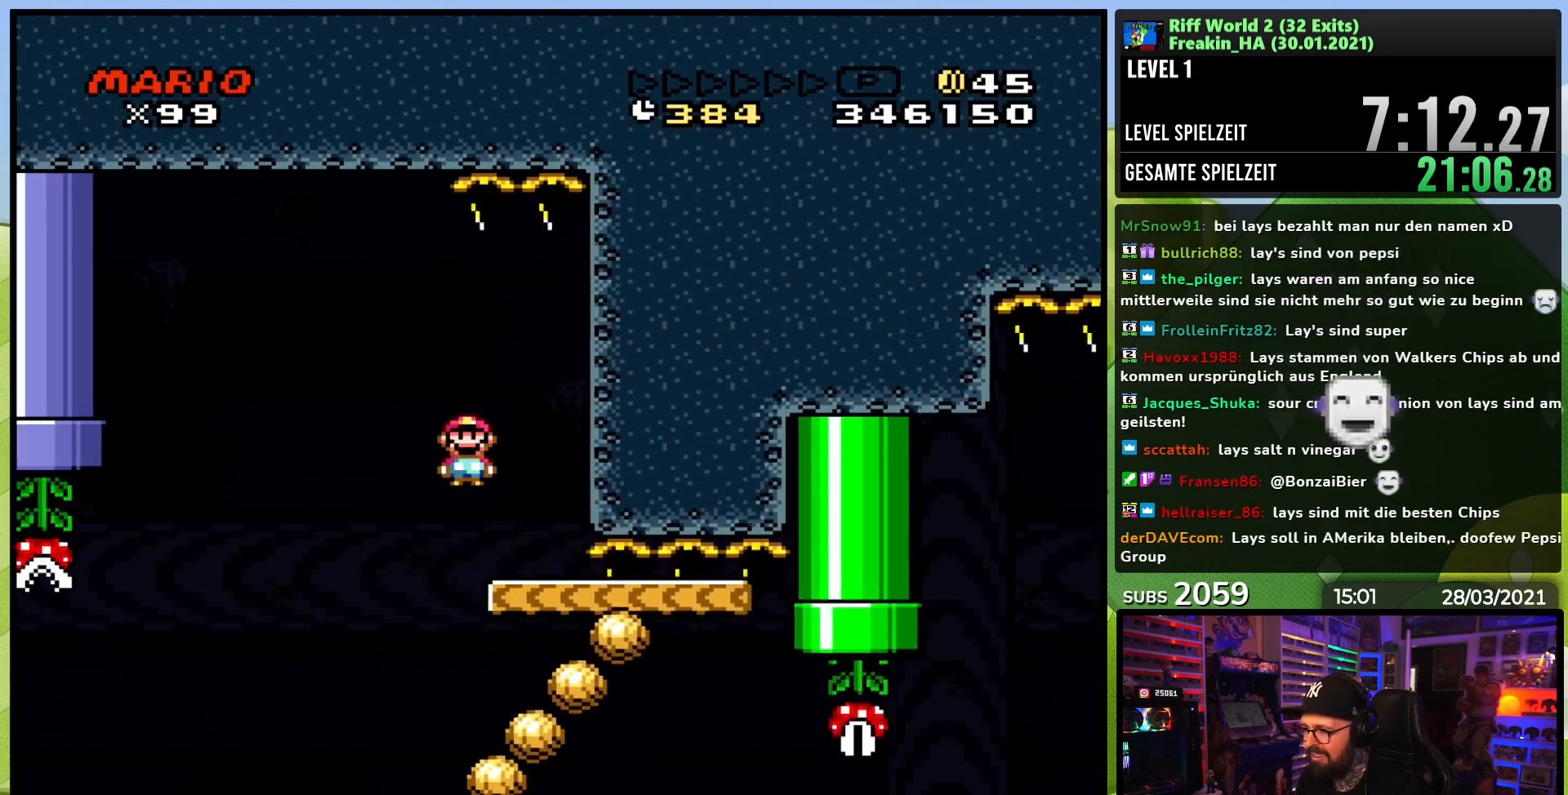
{"dt_ms": 500, "buttons": ["A", "X", "DPAD_RIGHT"], "events": [[17, "DPAD_LEFT", "up"], [67, "DPAD_RIGHT", "down"], [150, "A", "down"], [283, "DPAD_RIGHT", "up"], [350, "DPAD_RIGHT", "down"]]}
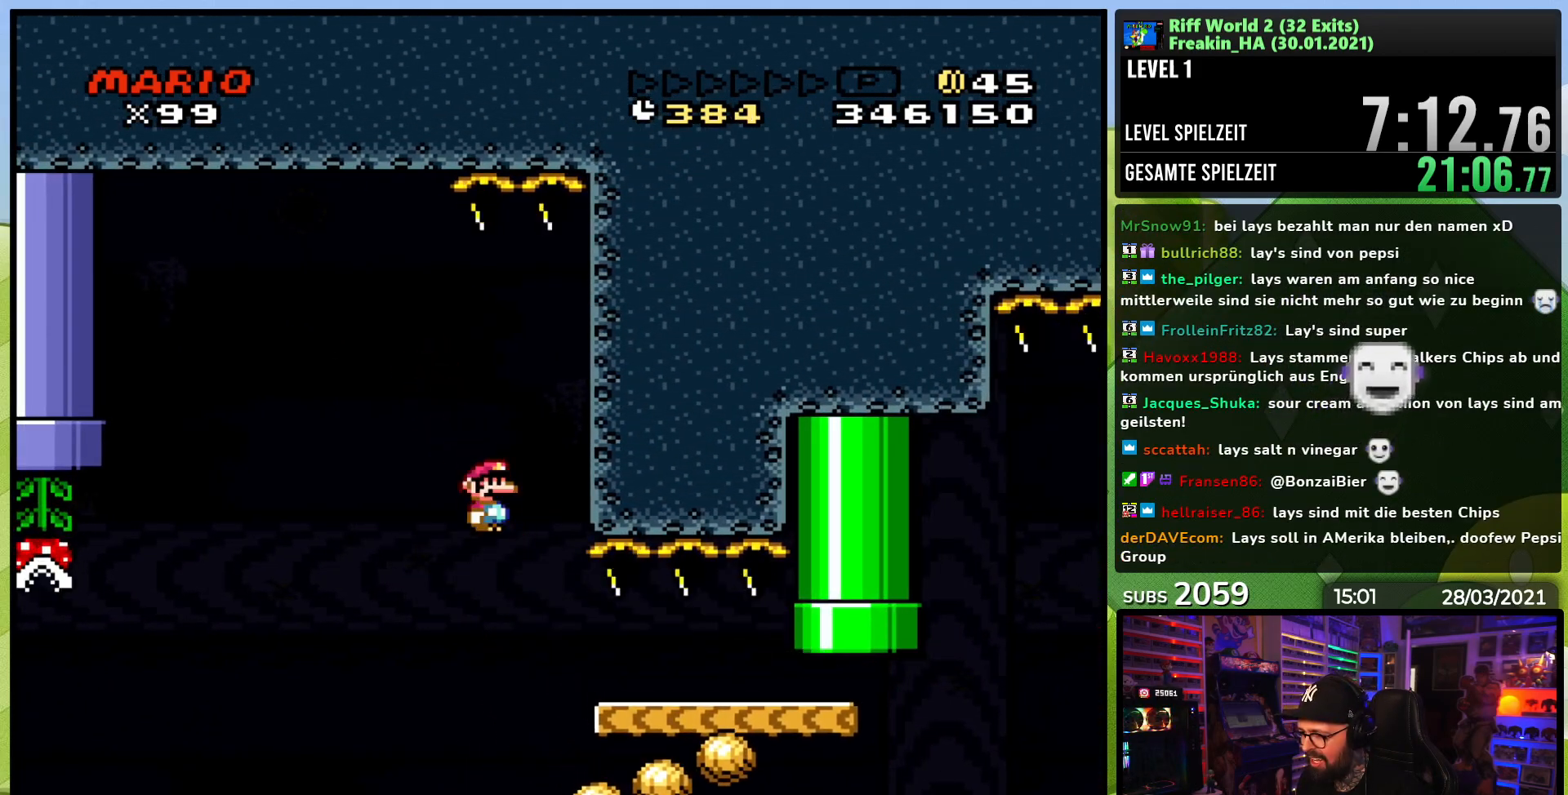
{"dt_ms": 500, "buttons": ["Y", "DPAD_RIGHT"], "events": [[300, "A", "up"], [317, "Y", "down"], [333, "X", "up"]]}
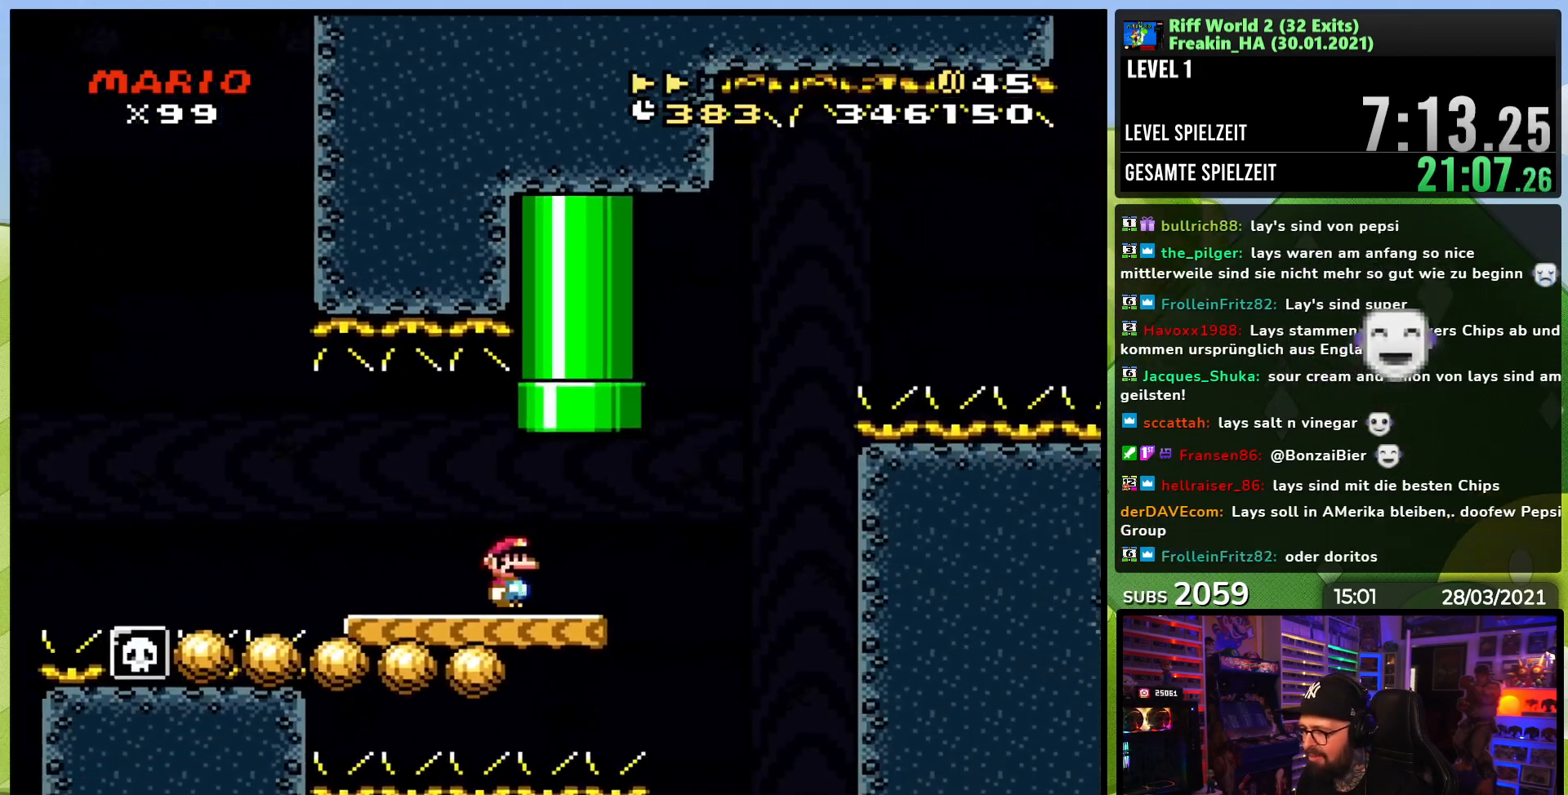
{"dt_ms": 500, "buttons": ["B", "Y", "DPAD_LEFT"], "events": [[183, "B", "down"], [367, "DPAD_RIGHT", "up"], [383, "DPAD_UP", "down"], [400, "DPAD_LEFT", "down"], [433, "DPAD_UP", "up"]]}
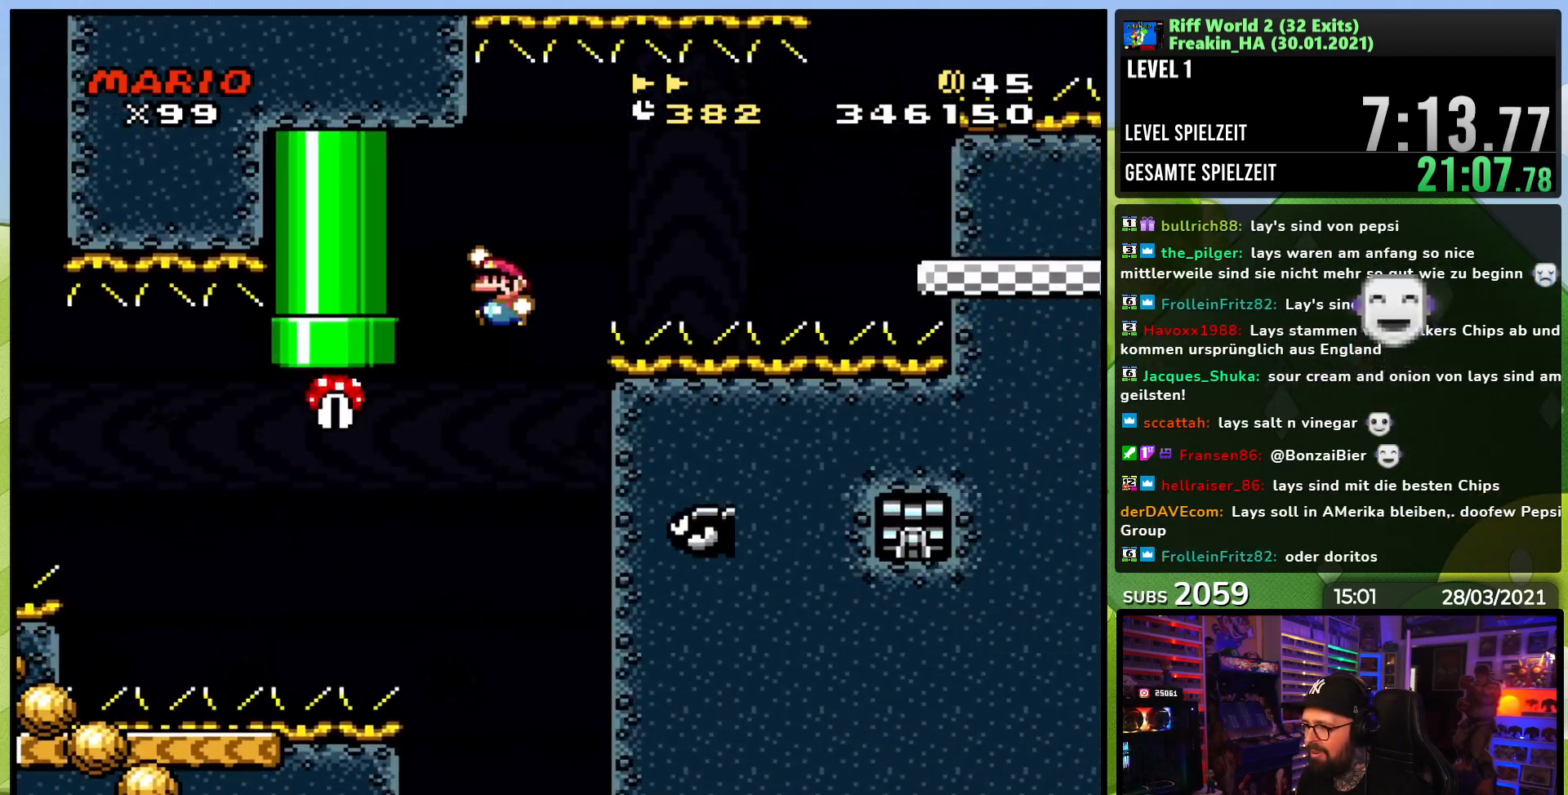
{"dt_ms": 500, "buttons": ["B", "Y"], "events": [[133, "DPAD_LEFT", "up"], [183, "B", "up"], [333, "B", "down"], [350, "DPAD_RIGHT", "down"], [467, "DPAD_RIGHT", "up"]]}
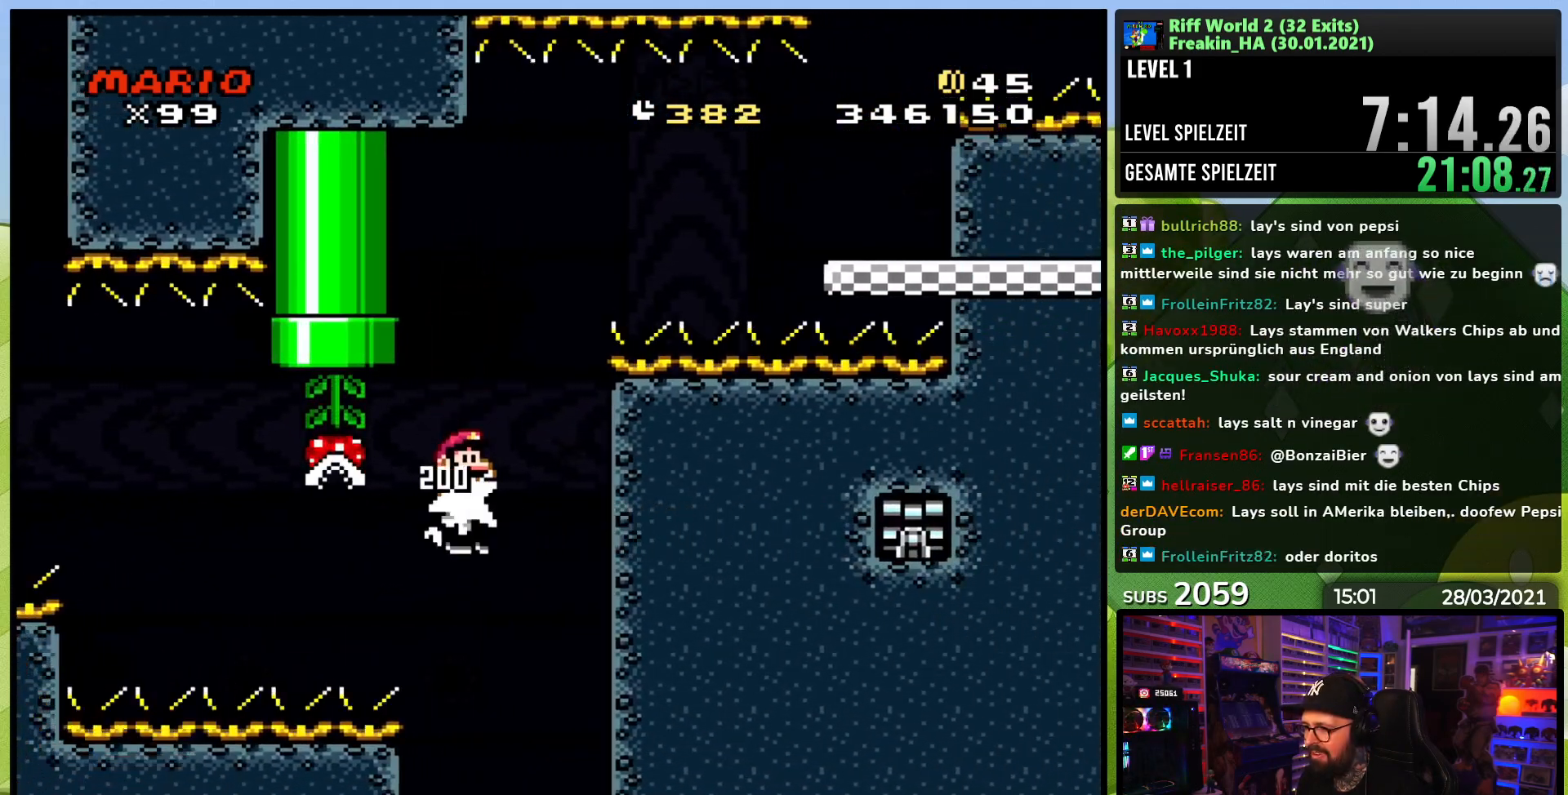
{"dt_ms": 500, "buttons": ["B", "Y", "DPAD_RIGHT"], "events": [[17, "DPAD_RIGHT", "down"]]}
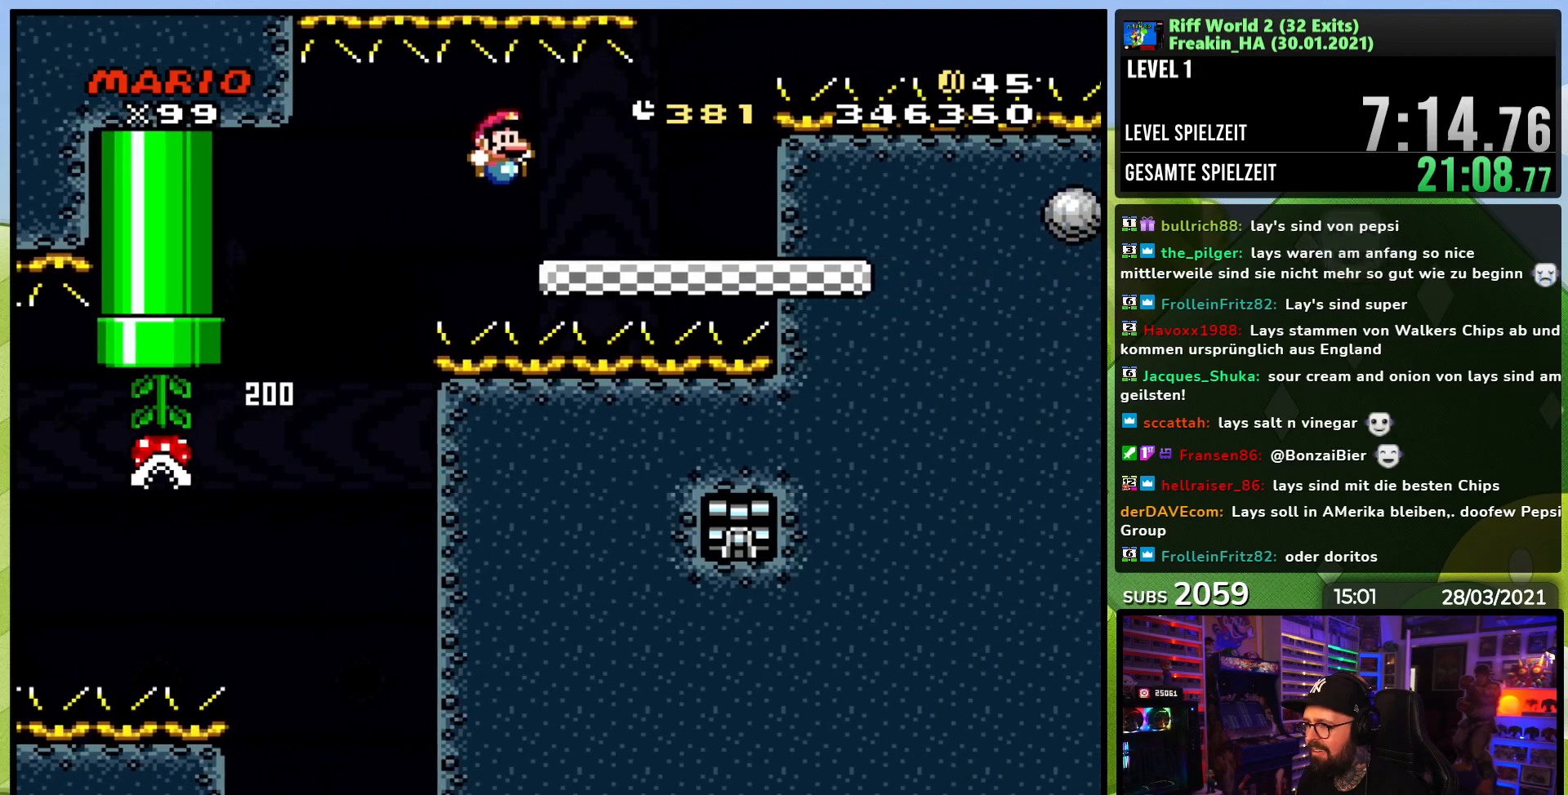
{"dt_ms": 500, "buttons": ["B", "Y", "DPAD_RIGHT"], "events": [[67, "B", "up"], [233, "B", "down"]]}
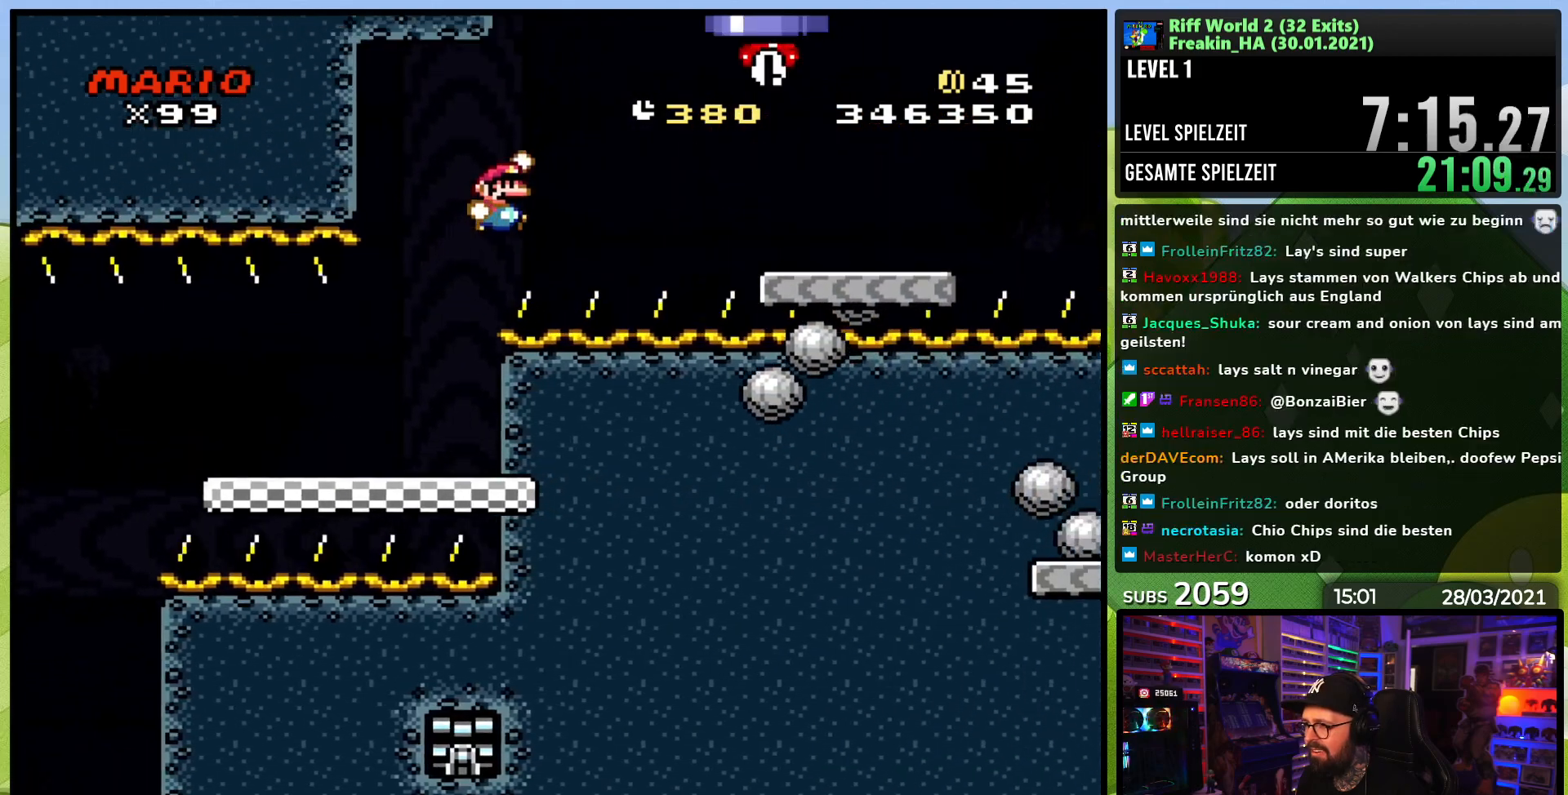
{"dt_ms": 1000, "buttons": ["A", "X", "DPAD_RIGHT"], "events": [[383, "B", "up"], [400, "X", "down"], [400, "Y", "up"], [583, "A", "down"], [650, "A", "up"], [783, "A", "down"]]}
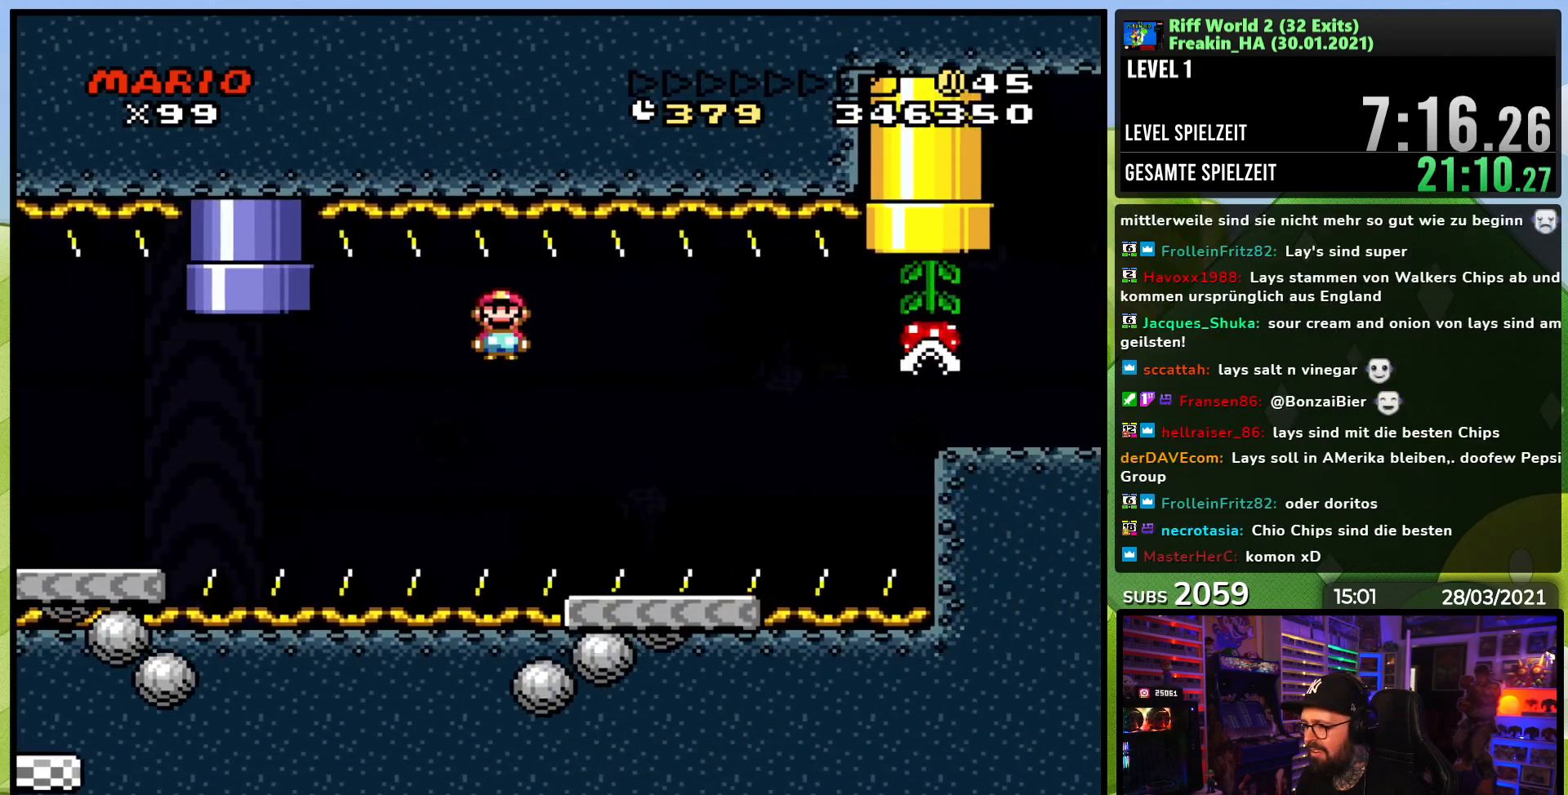
{"dt_ms": 500, "buttons": ["X", "DPAD_RIGHT"], "events": [[33, "DPAD_RIGHT", "up"], [33, "DPAD_UP", "down"], [50, "DPAD_LEFT", "down"], [167, "DPAD_LEFT", "up"], [183, "DPAD_UP", "up"], [200, "DPAD_RIGHT", "down"], [317, "A", "up"]]}
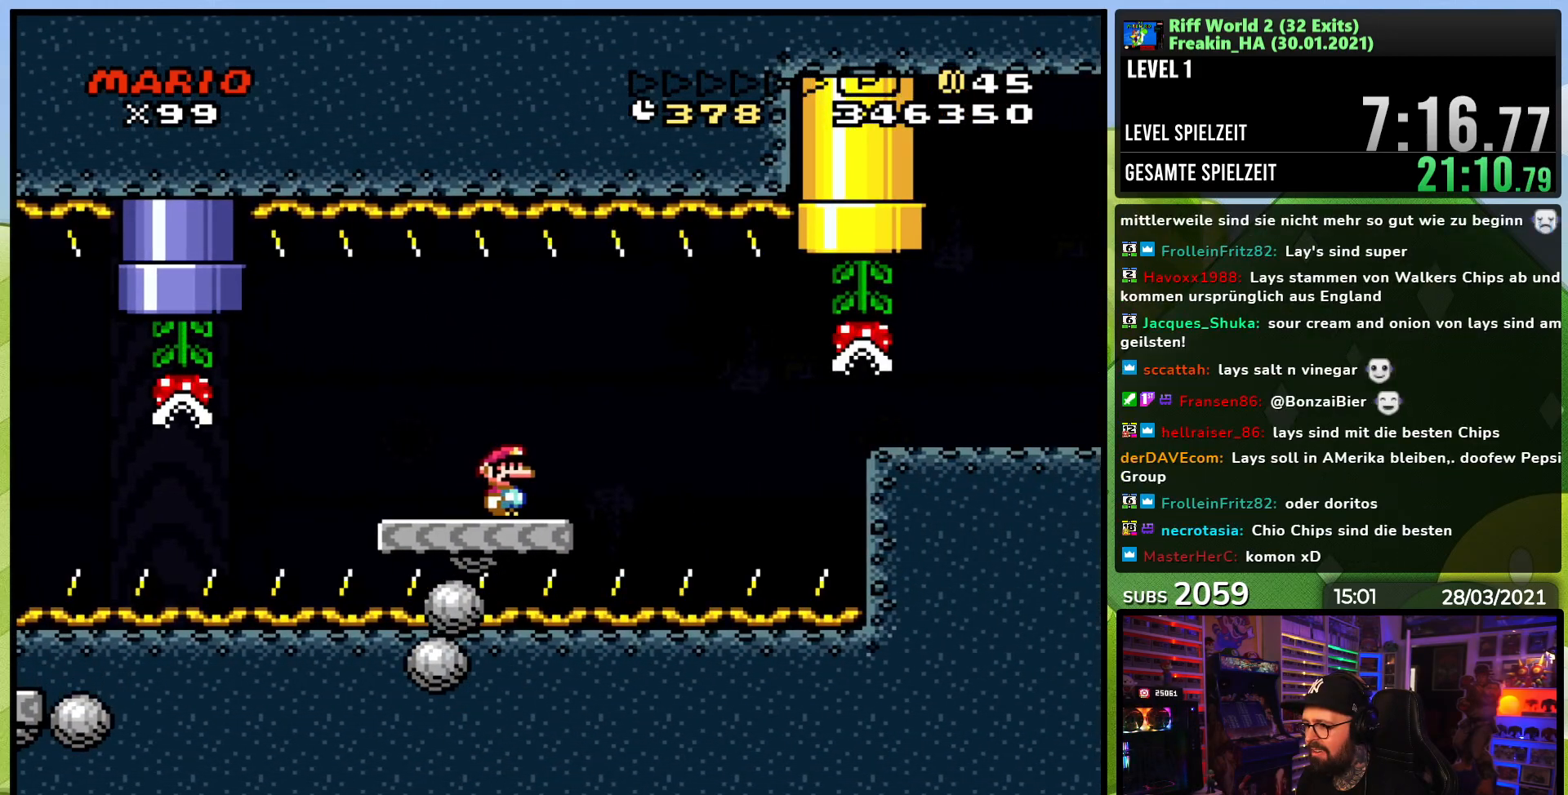
{"dt_ms": 500, "buttons": ["A", "X", "DPAD_RIGHT"], "events": [[100, "A", "down"], [150, "A", "up"], [283, "A", "down"]]}
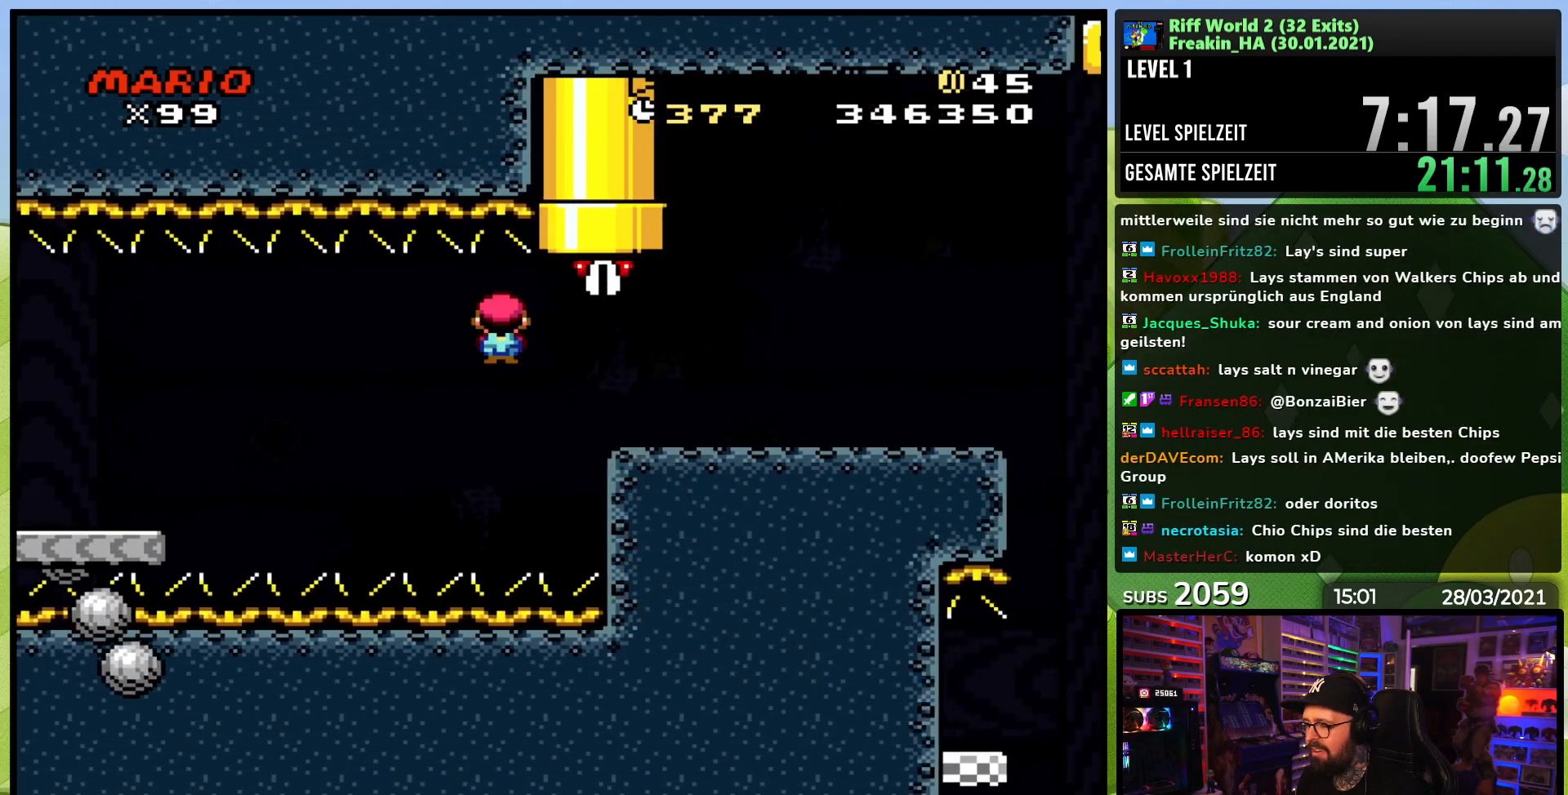
{"dt_ms": 500, "buttons": ["Y", "DPAD_RIGHT"], "events": [[383, "A", "up"], [433, "Y", "down"], [450, "X", "up"]]}
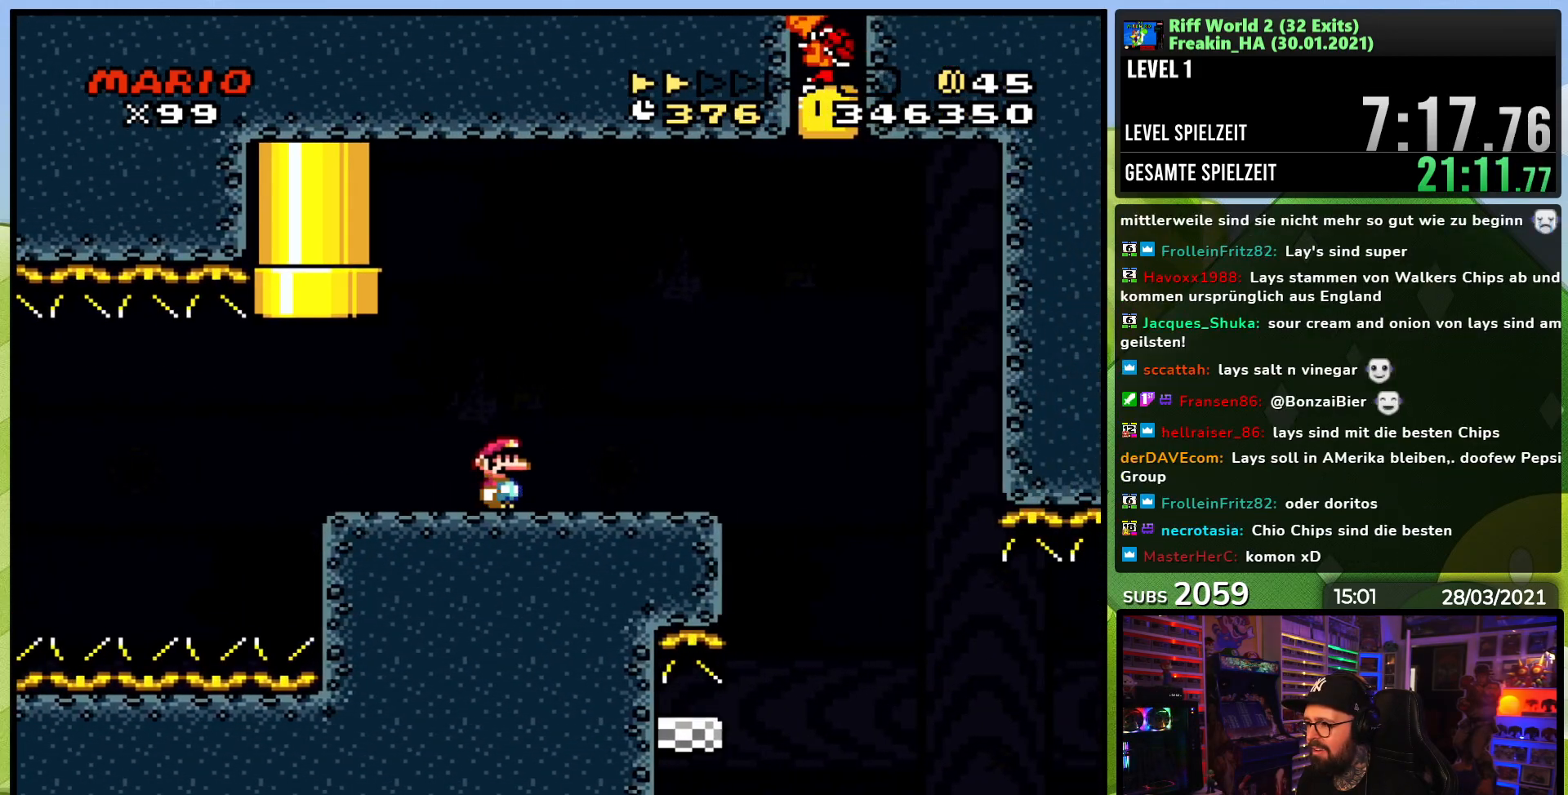
{"dt_ms": 500, "buttons": ["B", "Y", "DPAD_RIGHT"], "events": [[67, "DPAD_RIGHT", "up"], [133, "DPAD_RIGHT", "down"], [367, "B", "down"], [417, "DPAD_LEFT", "down"], [433, "DPAD_LEFT", "up"]]}
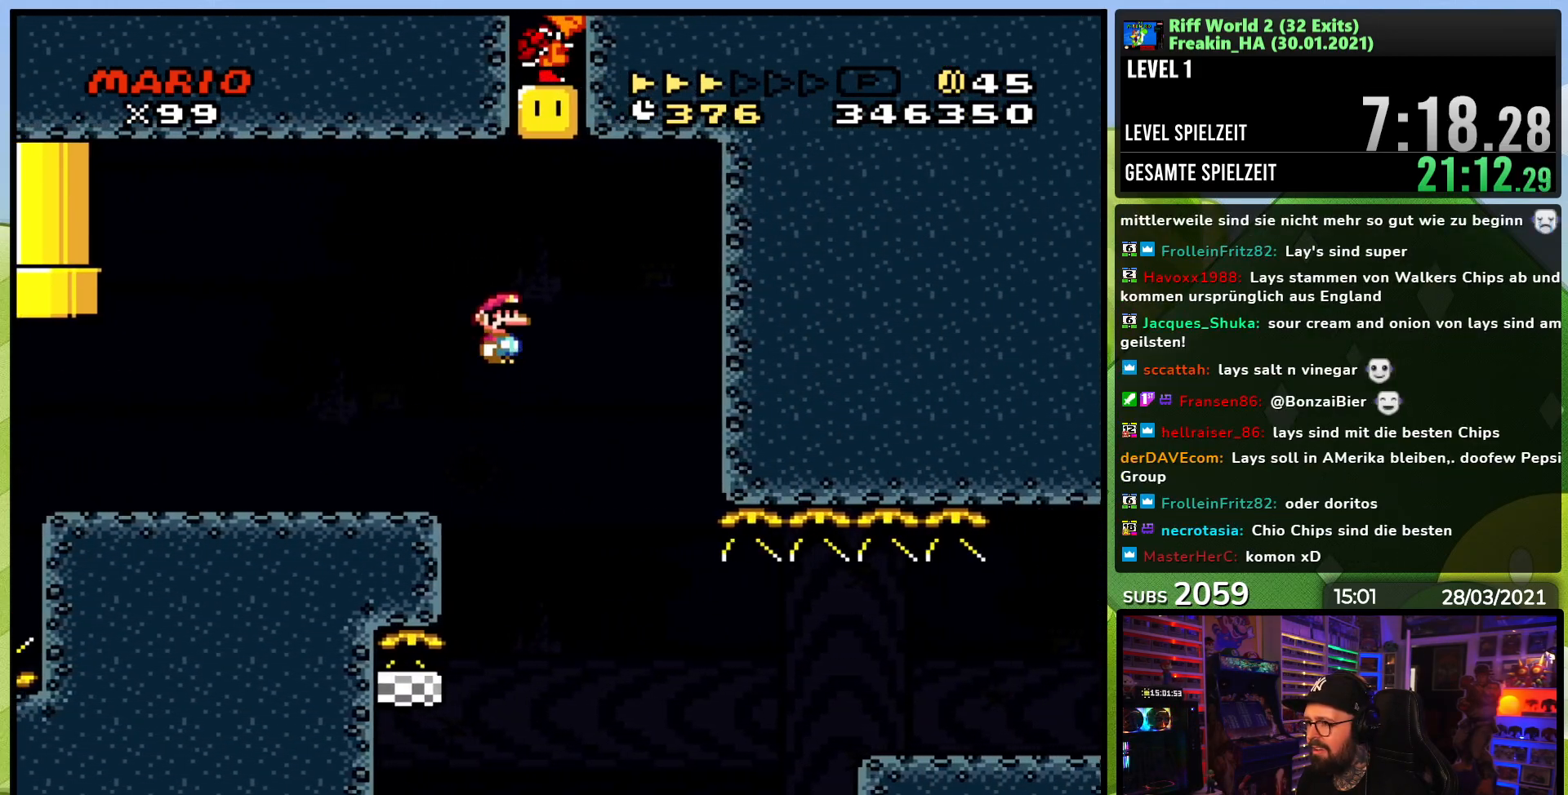
{"dt_ms": 500, "buttons": ["B", "Y"], "events": [[33, "DPAD_LEFT", "down"], [33, "DPAD_RIGHT", "up"], [83, "DPAD_UP", "down"], [283, "DPAD_LEFT", "up"], [300, "DPAD_UP", "up"], [350, "DPAD_RIGHT", "down"], [483, "DPAD_RIGHT", "up"]]}
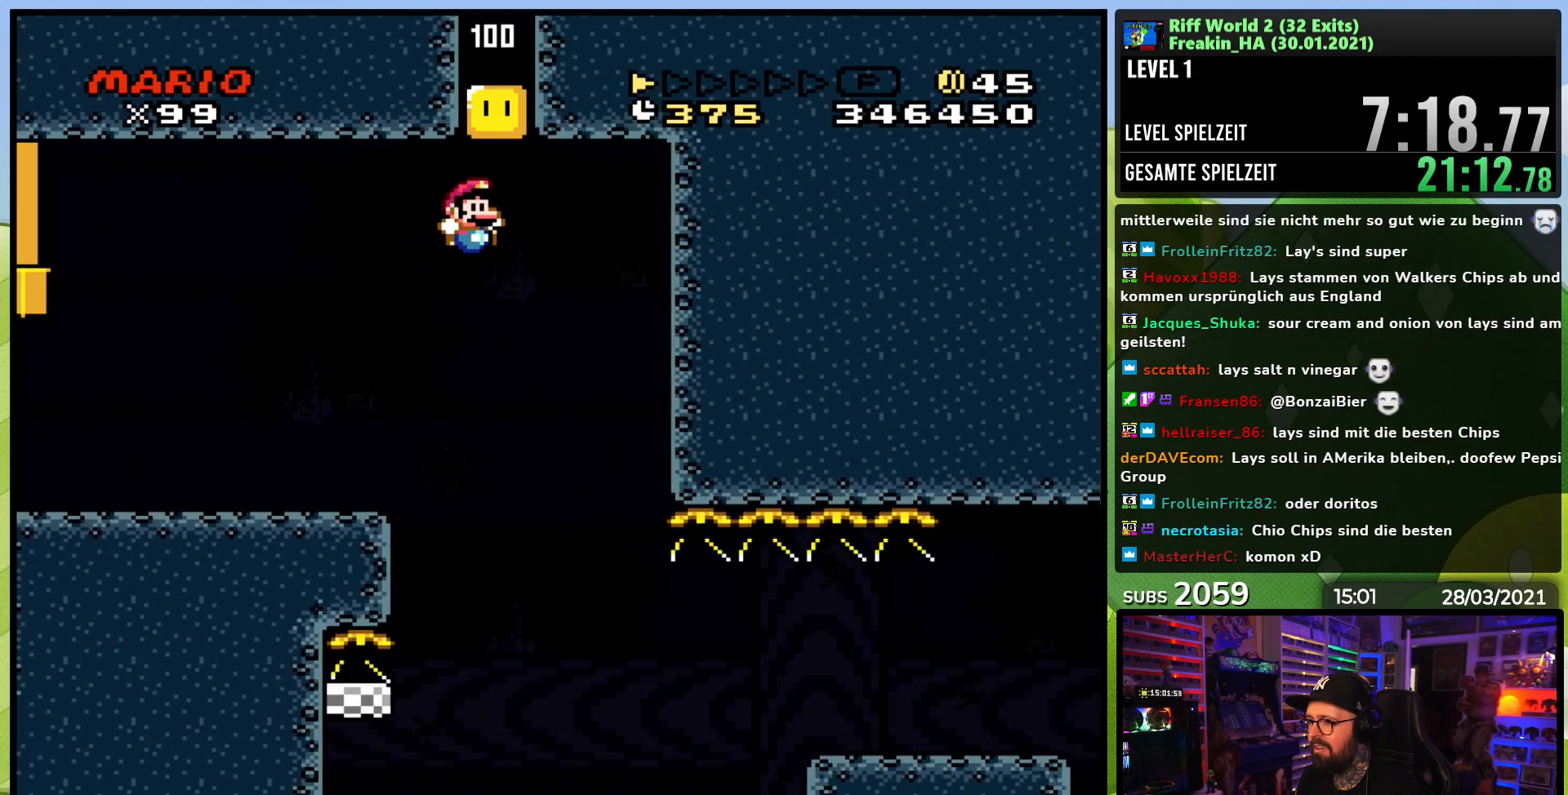
{"dt_ms": 500, "buttons": ["B", "Y", "DPAD_LEFT"], "events": [[133, "DPAD_LEFT", "down"], [267, "DPAD_LEFT", "up"], [417, "DPAD_LEFT", "down"]]}
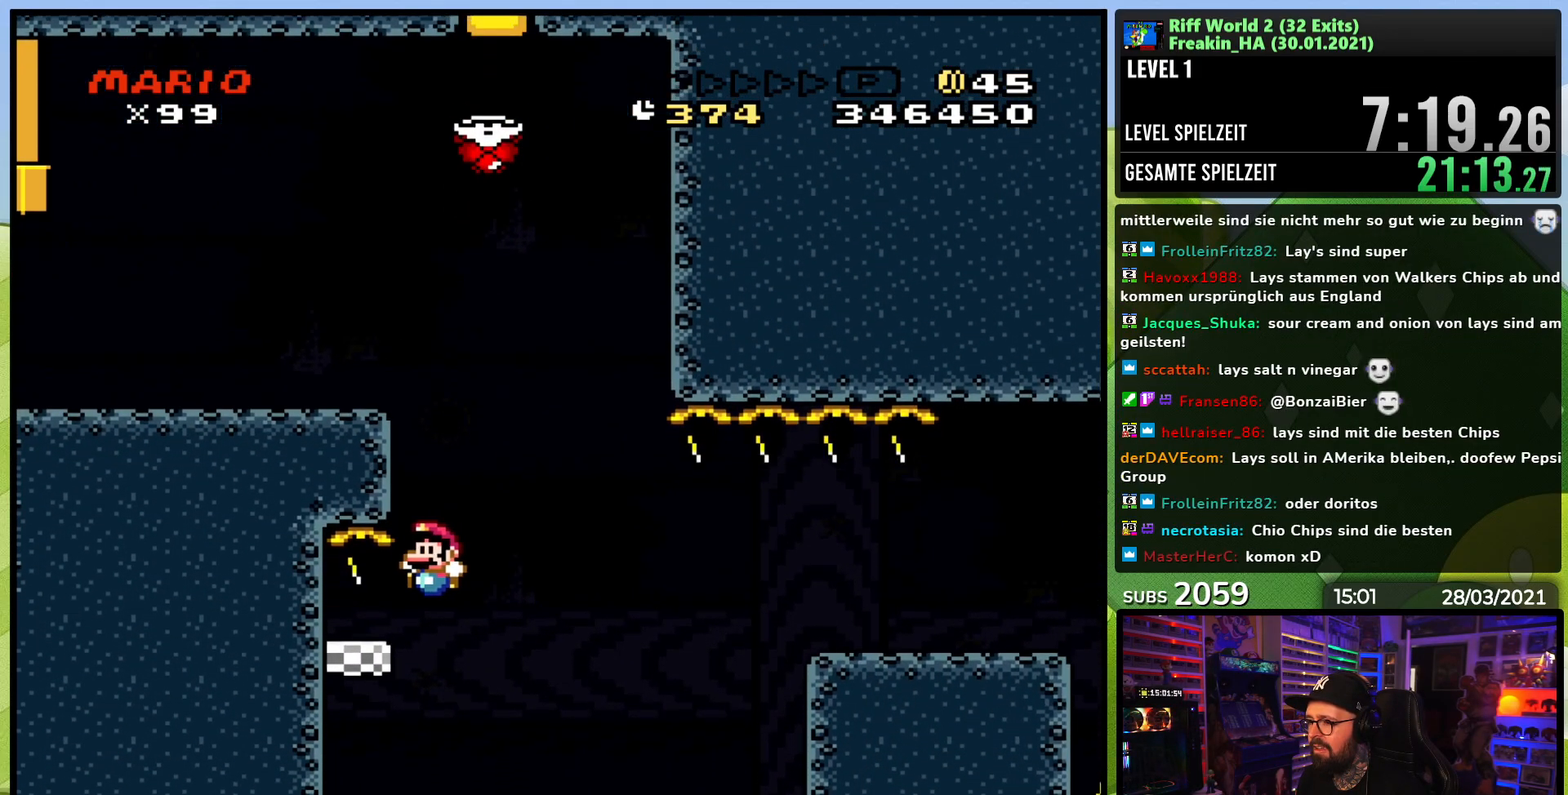
{"dt_ms": 500, "buttons": ["Y", "DPAD_RIGHT"], "events": [[100, "DPAD_LEFT", "up"], [267, "B", "up"], [300, "DPAD_RIGHT", "down"]]}
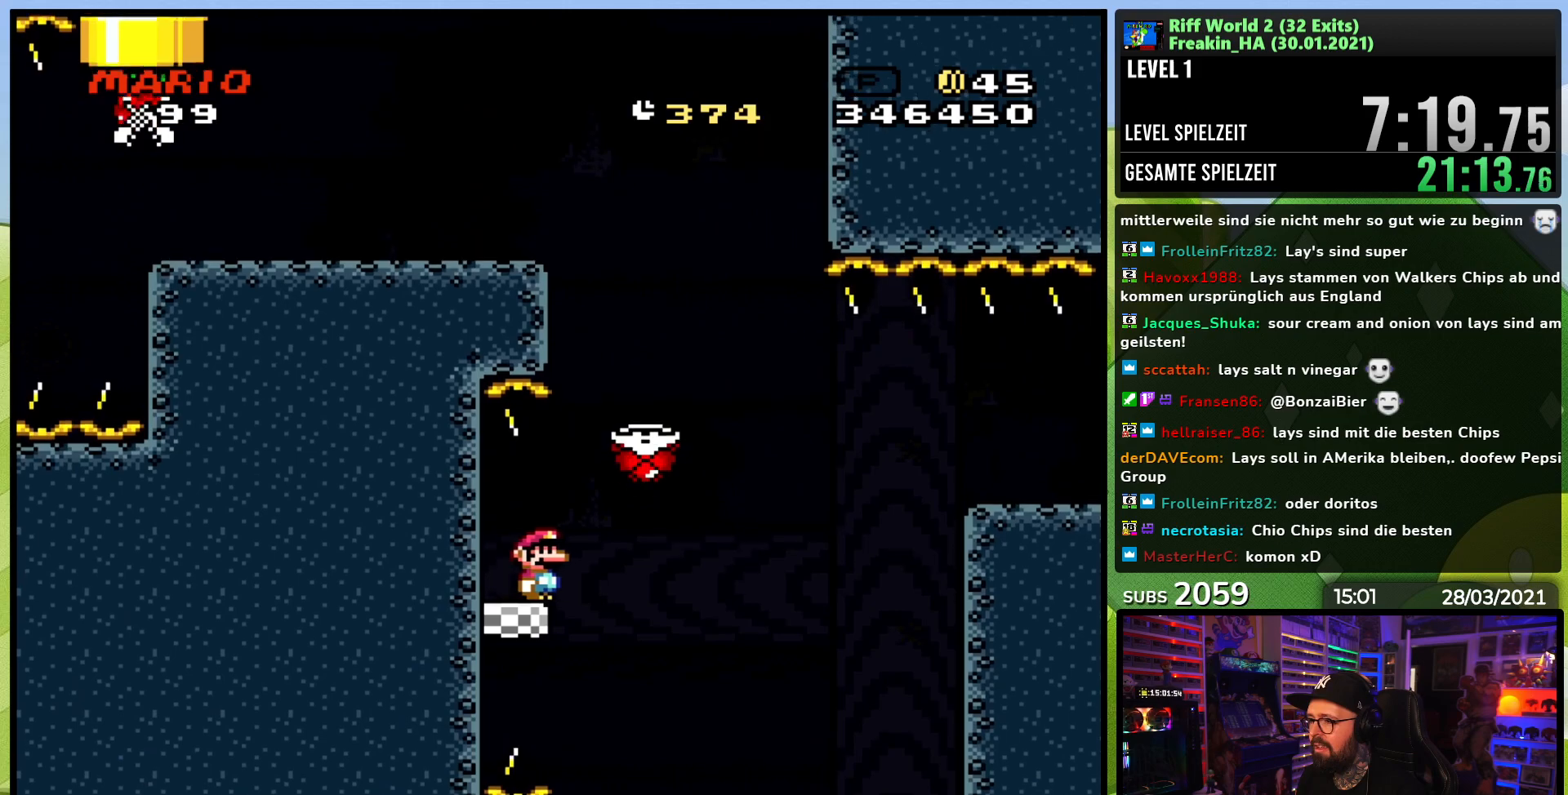
{"dt_ms": 500, "buttons": ["B", "Y", "DPAD_RIGHT"], "events": [[83, "B", "down"], [200, "B", "up"], [267, "B", "down"], [400, "B", "up"], [467, "B", "down"]]}